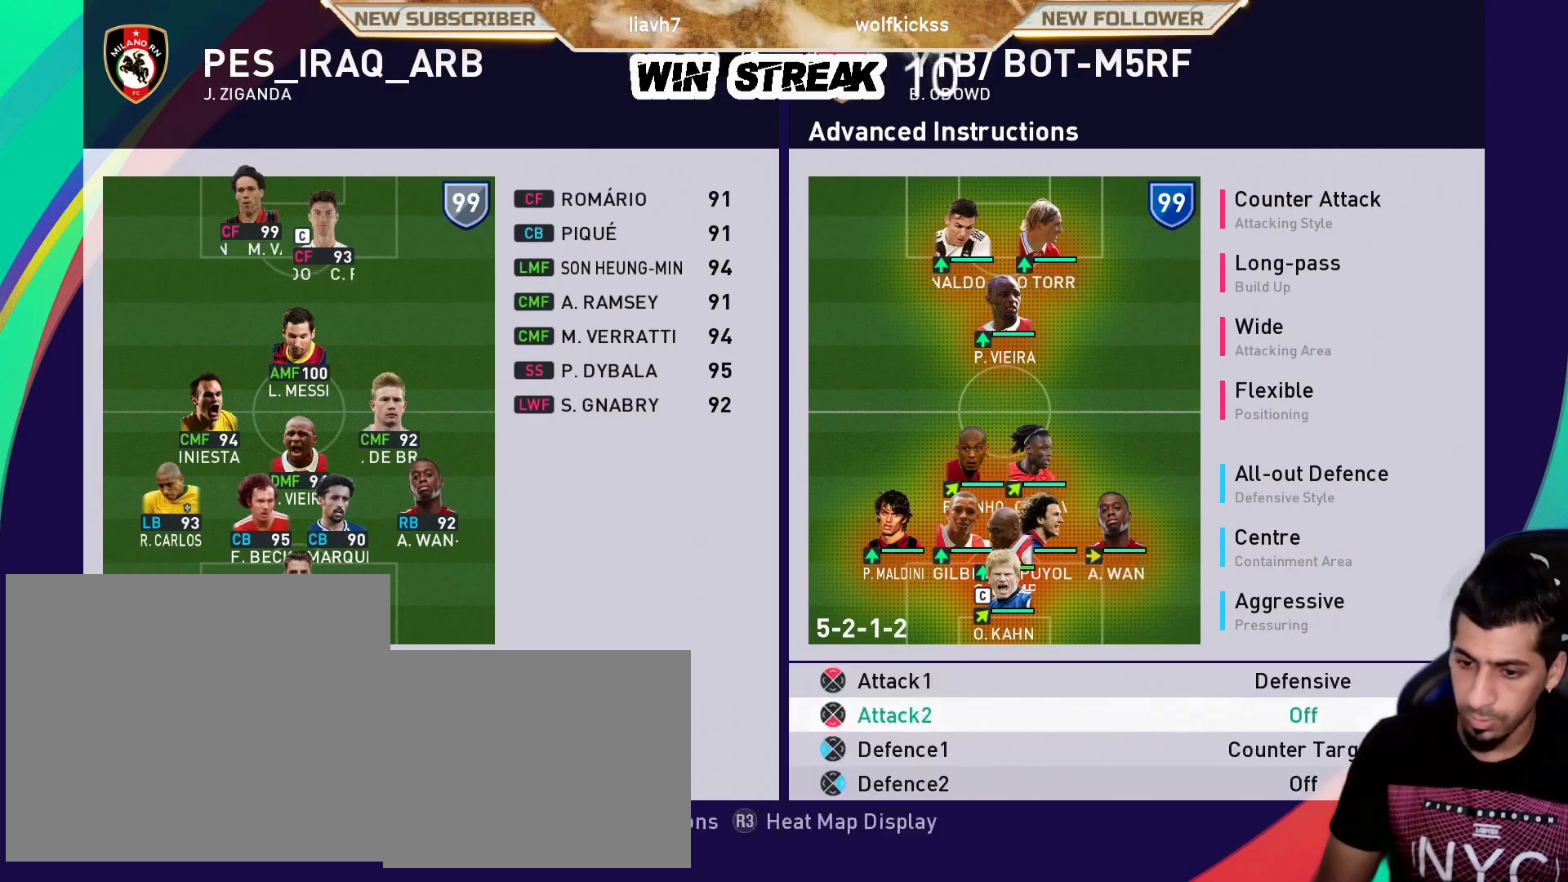
Gameplay with a controller (PlayStation layout); each line is a JSON object with the inputs held at the frame after it. "events" lists button and stick changes between this image and that frame as [ms after this image, input, new state], when the widget could be followed in between.
{"buttons": ["CROSS"], "left_stick": "center", "right_stick": "center", "events": [[33, "DPAD_DOWN", "down"], [133, "DPAD_DOWN", "up"], [283, "DPAD_UP", "down"], [367, "CROSS", "down"], [383, "DPAD_UP", "up"]]}
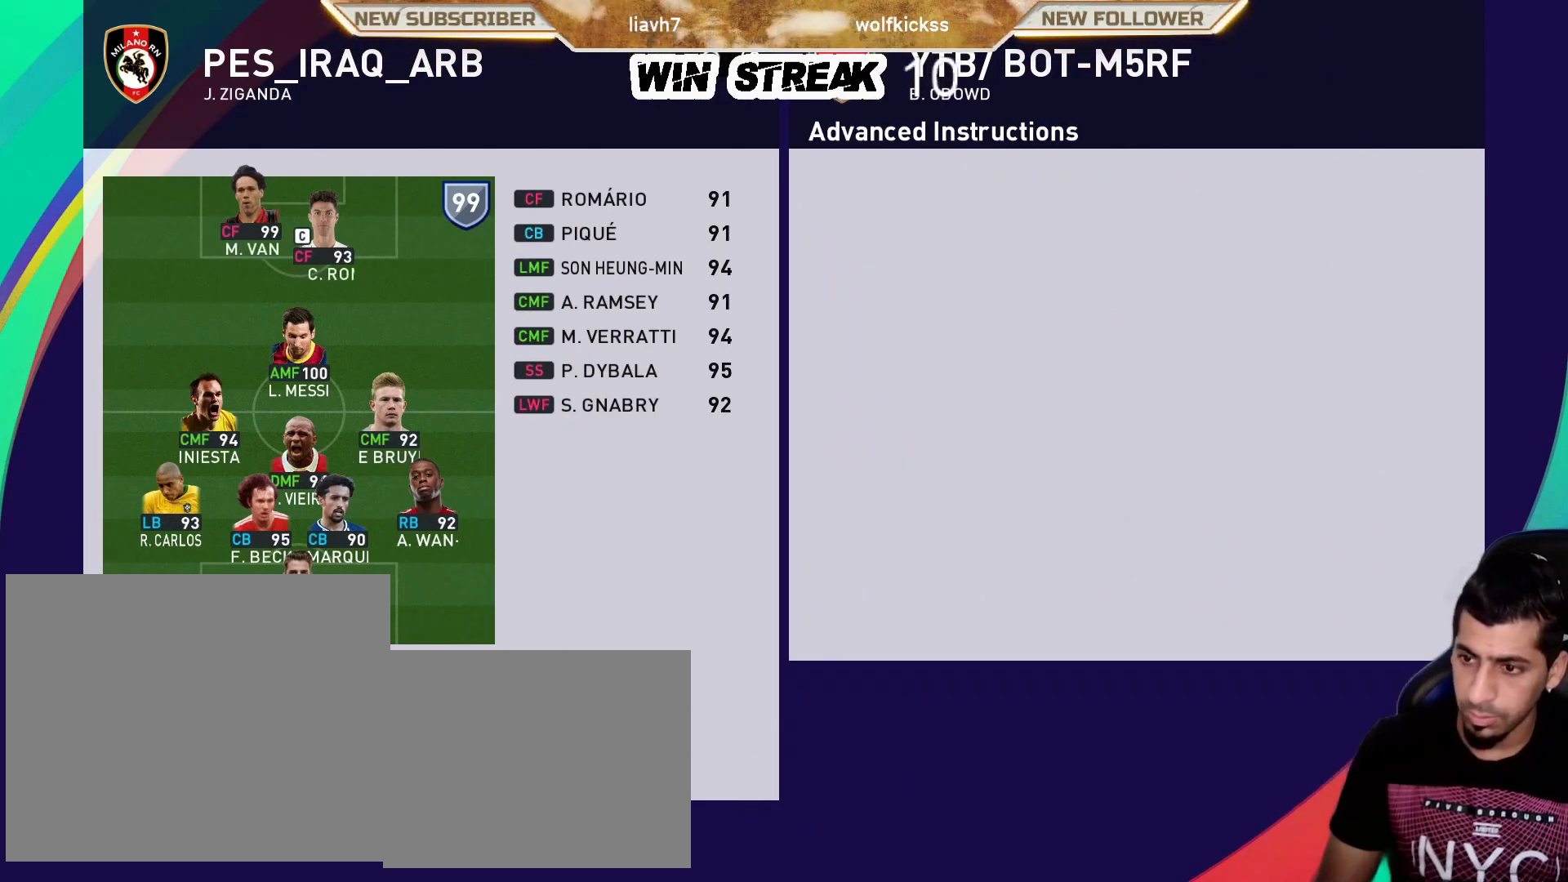
{"buttons": [], "left_stick": "center", "right_stick": "center", "events": [[33, "CROSS", "up"], [150, "DPAD_DOWN", "down"], [283, "CROSS", "down"], [283, "DPAD_DOWN", "up"], [417, "CROSS", "up"]]}
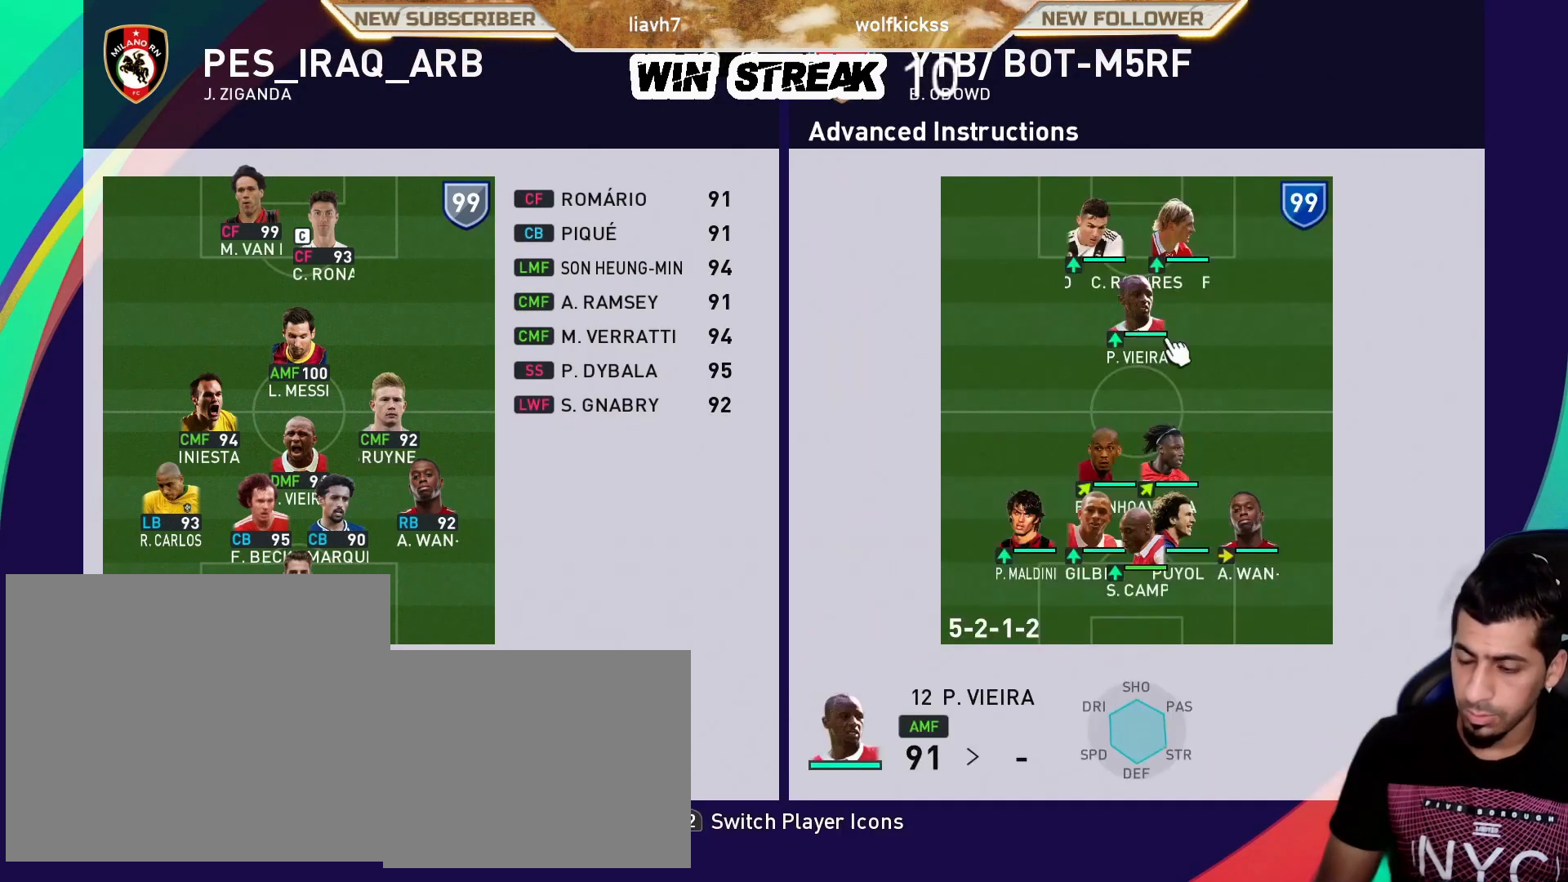
{"buttons": [], "left_stick": "center", "right_stick": "center", "events": [[250, "CROSS", "down"], [400, "CROSS", "up"]]}
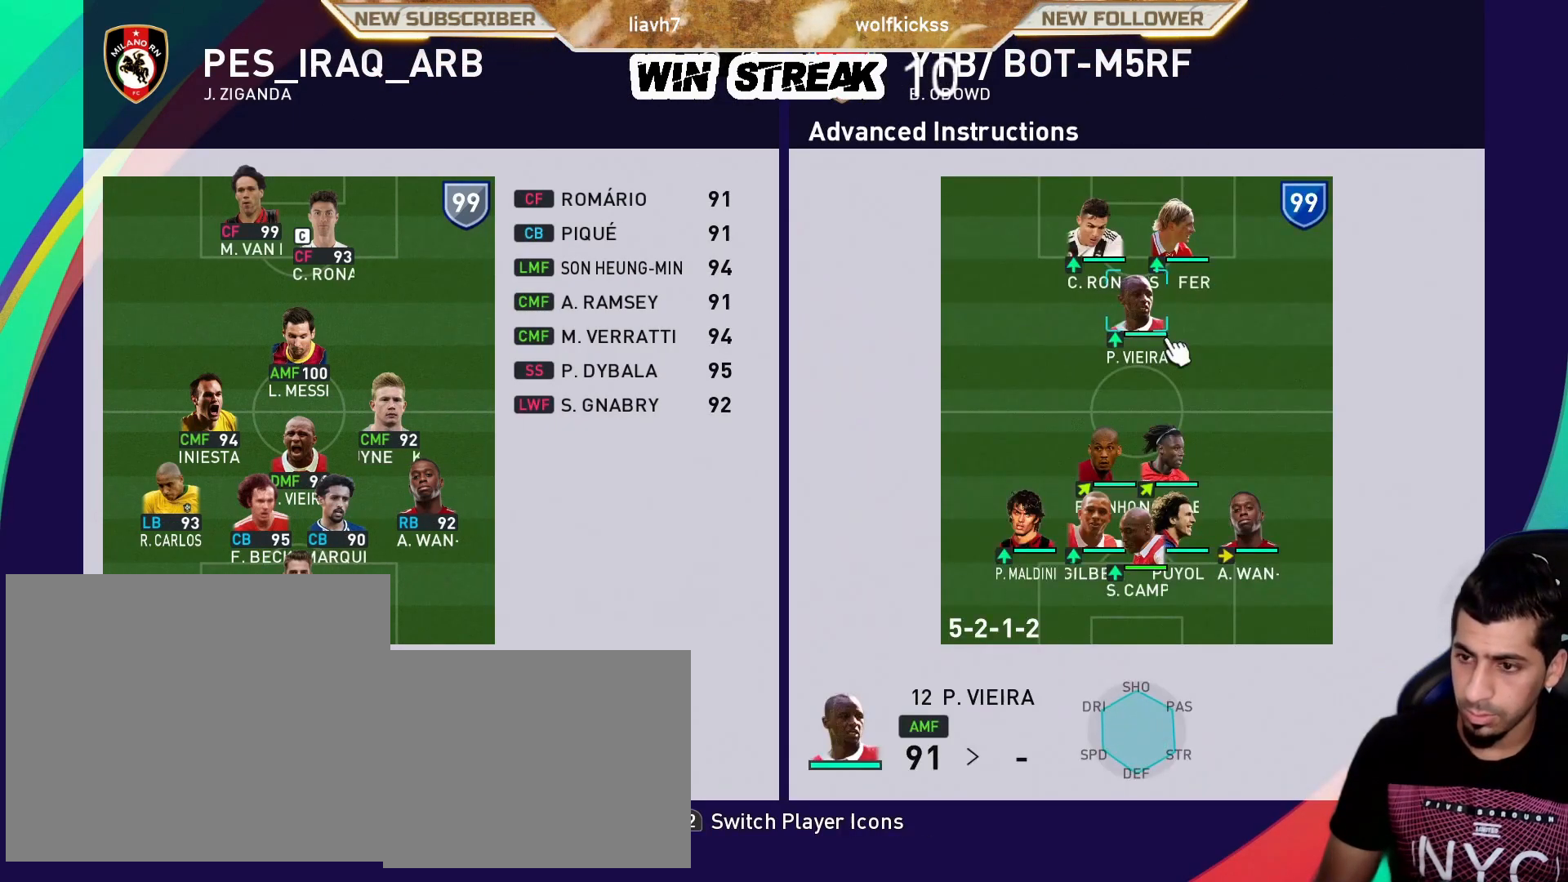
{"buttons": [], "left_stick": "center", "right_stick": "center", "events": [[200, "DPAD_DOWN", "down"], [317, "DPAD_DOWN", "up"], [350, "CROSS", "down"], [500, "CROSS", "up"]]}
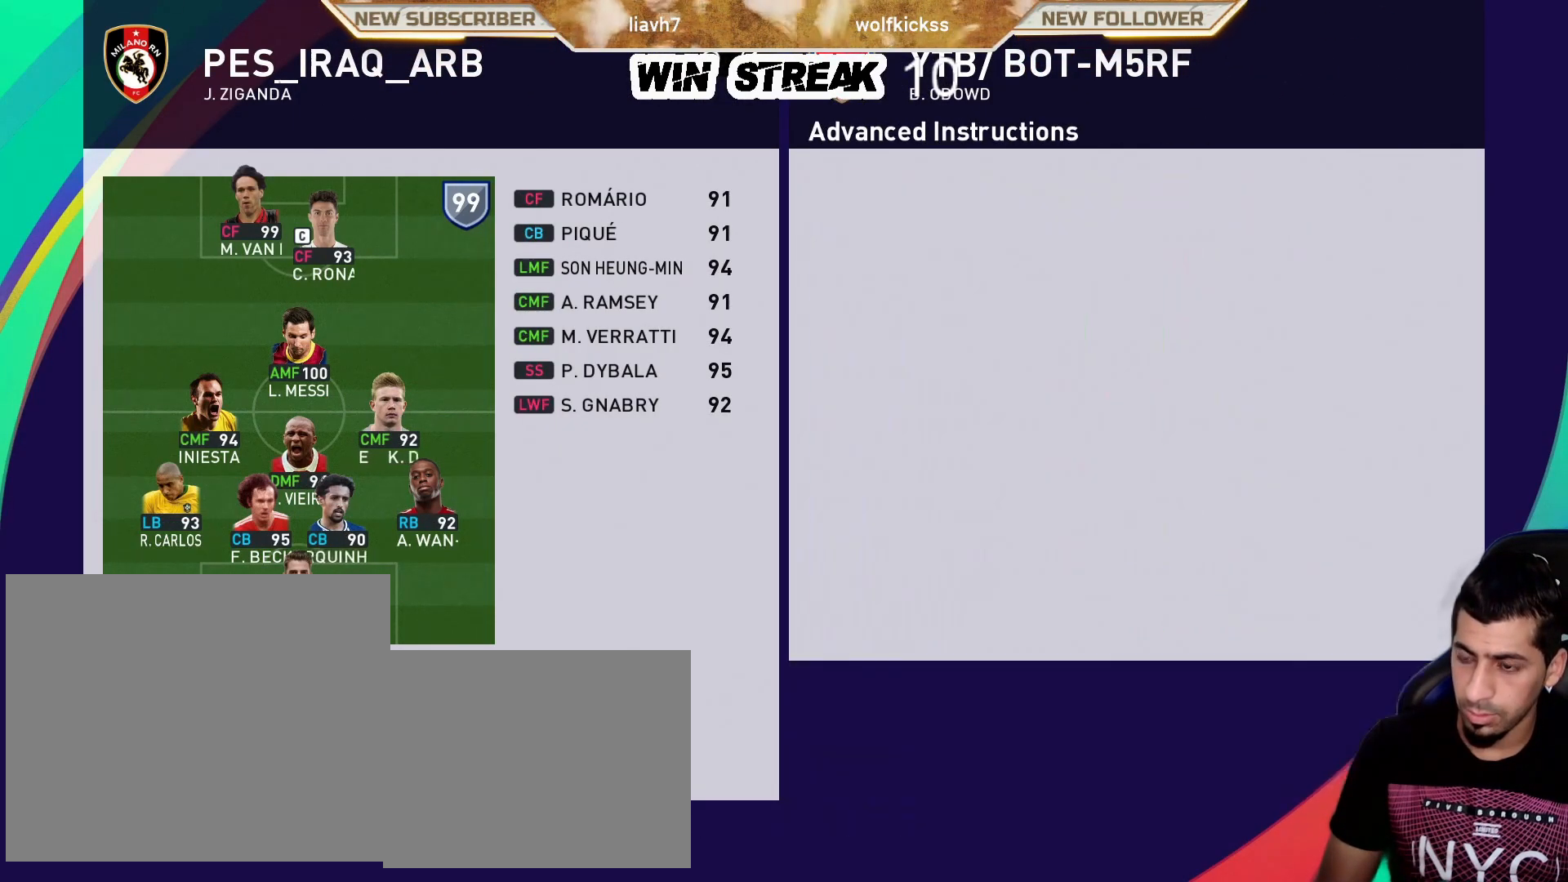
{"buttons": ["CROSS"], "left_stick": "center", "right_stick": "center", "events": [[50, "CROSS", "down"], [217, "CROSS", "up"], [367, "CROSS", "down"]]}
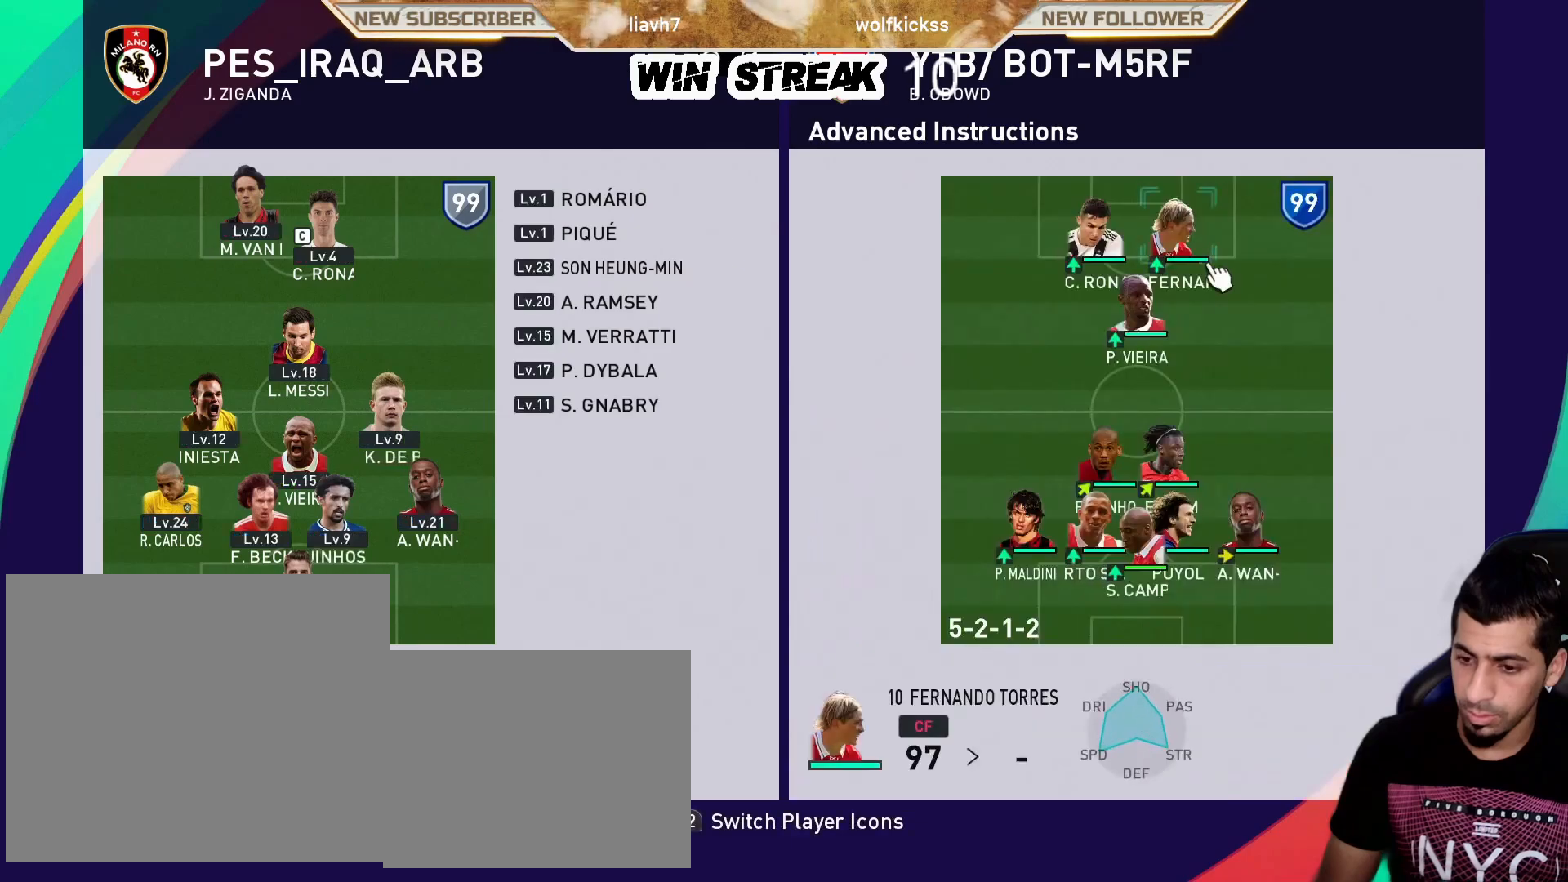
{"buttons": ["CROSS"], "left_stick": "center", "right_stick": "center", "events": [[17, "CROSS", "up"], [317, "DPAD_DOWN", "down"], [400, "DPAD_DOWN", "up"], [417, "CROSS", "down"]]}
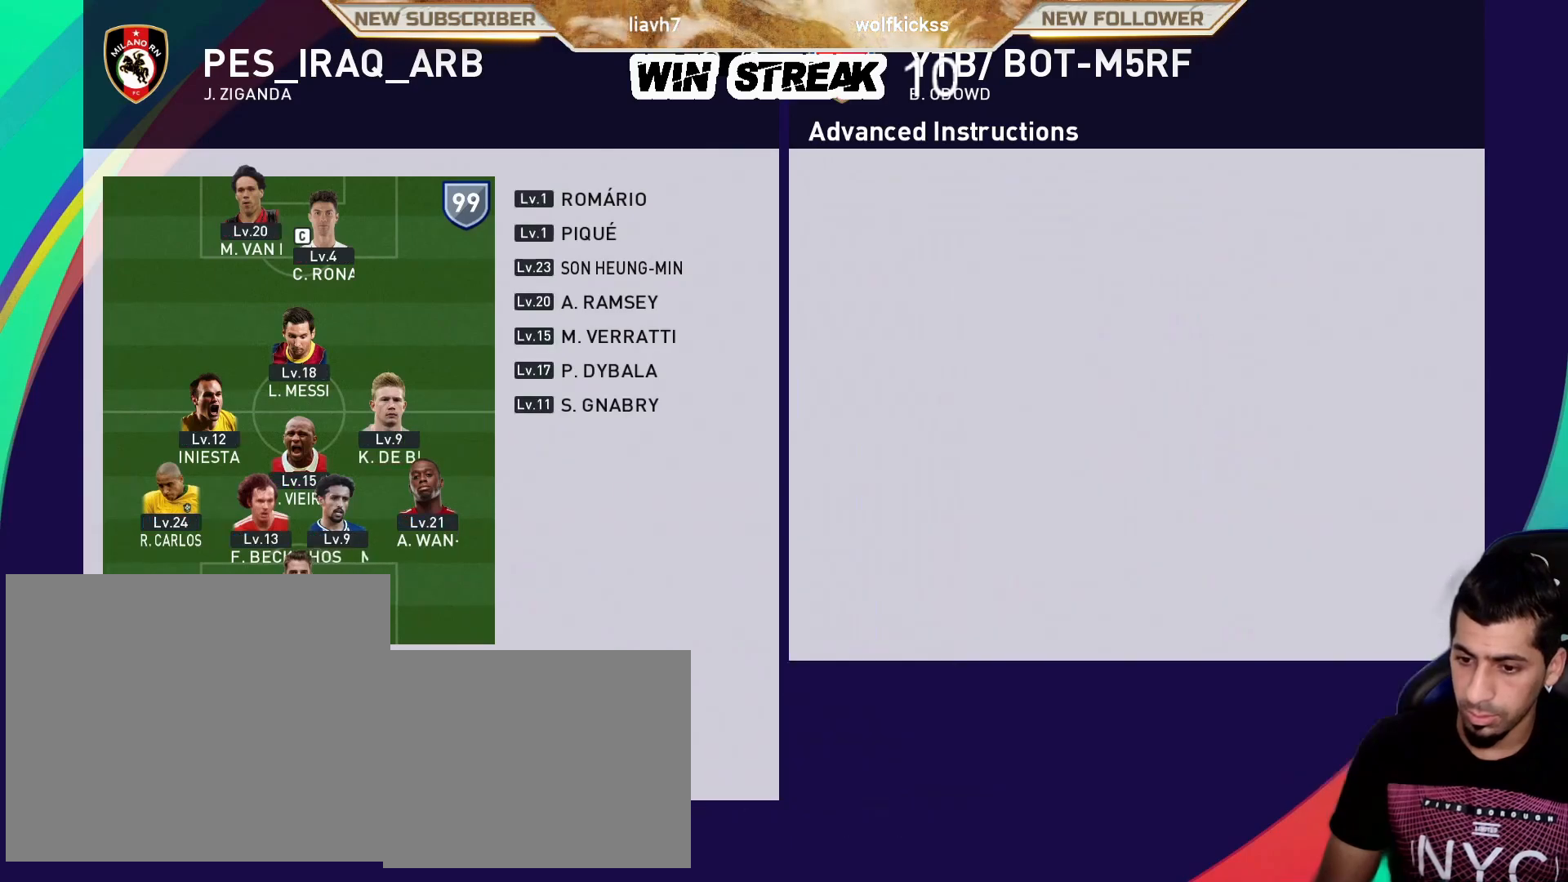
{"buttons": ["DPAD_DOWN"], "left_stick": "center", "right_stick": "center", "events": [[67, "CROSS", "up"], [67, "DPAD_DOWN", "down"], [167, "DPAD_DOWN", "up"], [300, "DPAD_DOWN", "down"], [350, "DPAD_DOWN", "up"], [433, "DPAD_DOWN", "down"]]}
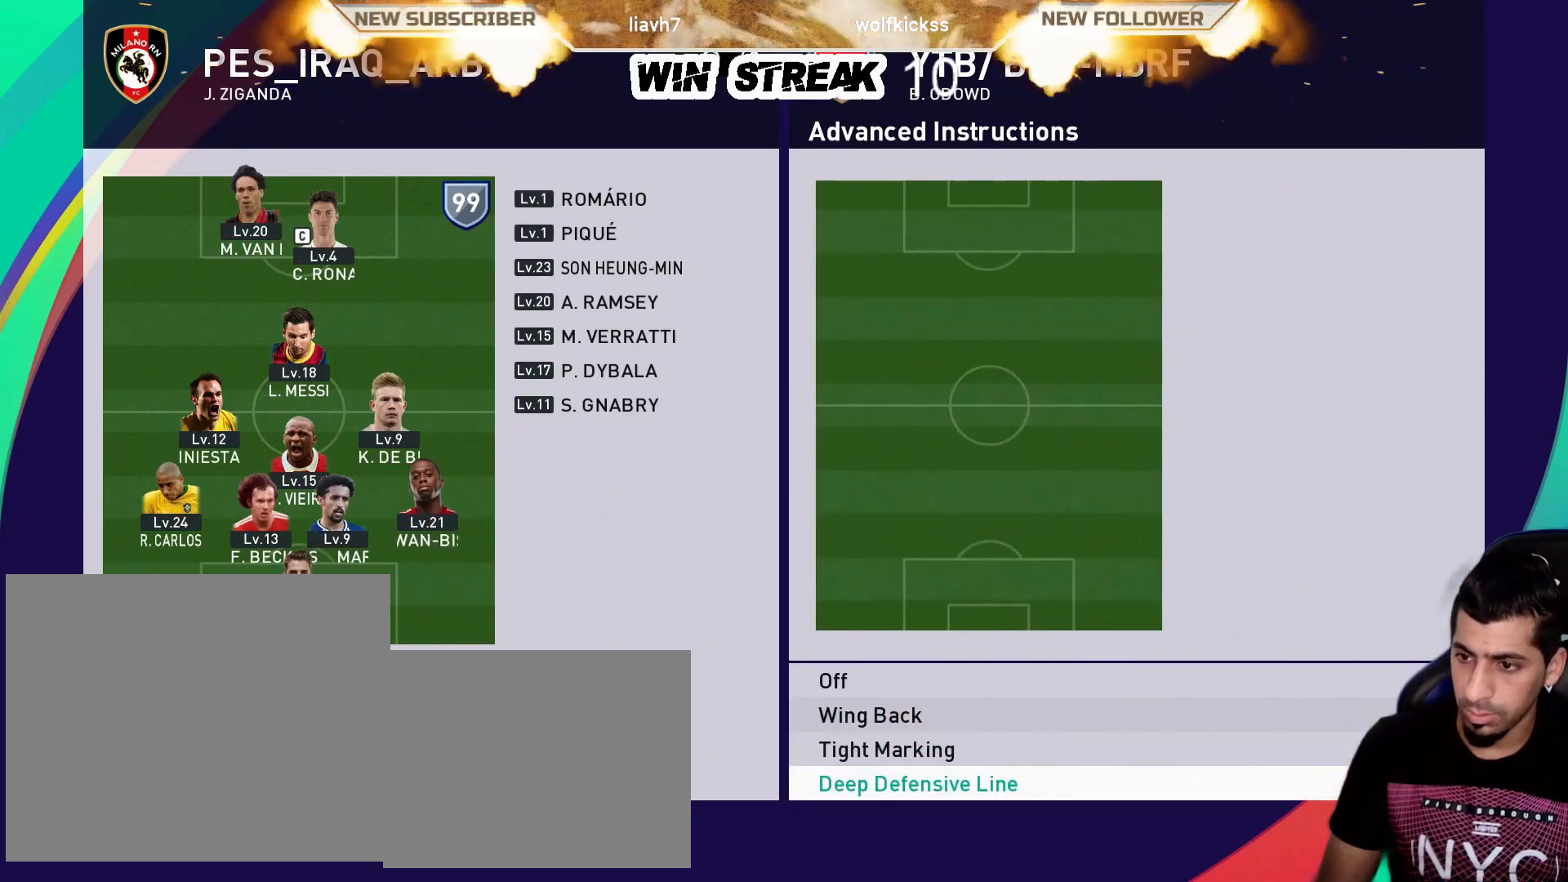
{"buttons": ["CROSS"], "left_stick": "center", "right_stick": "center", "events": [[33, "DPAD_DOWN", "up"], [117, "DPAD_DOWN", "down"], [233, "DPAD_DOWN", "up"], [300, "DPAD_DOWN", "down"], [367, "CROSS", "down"], [400, "DPAD_DOWN", "up"]]}
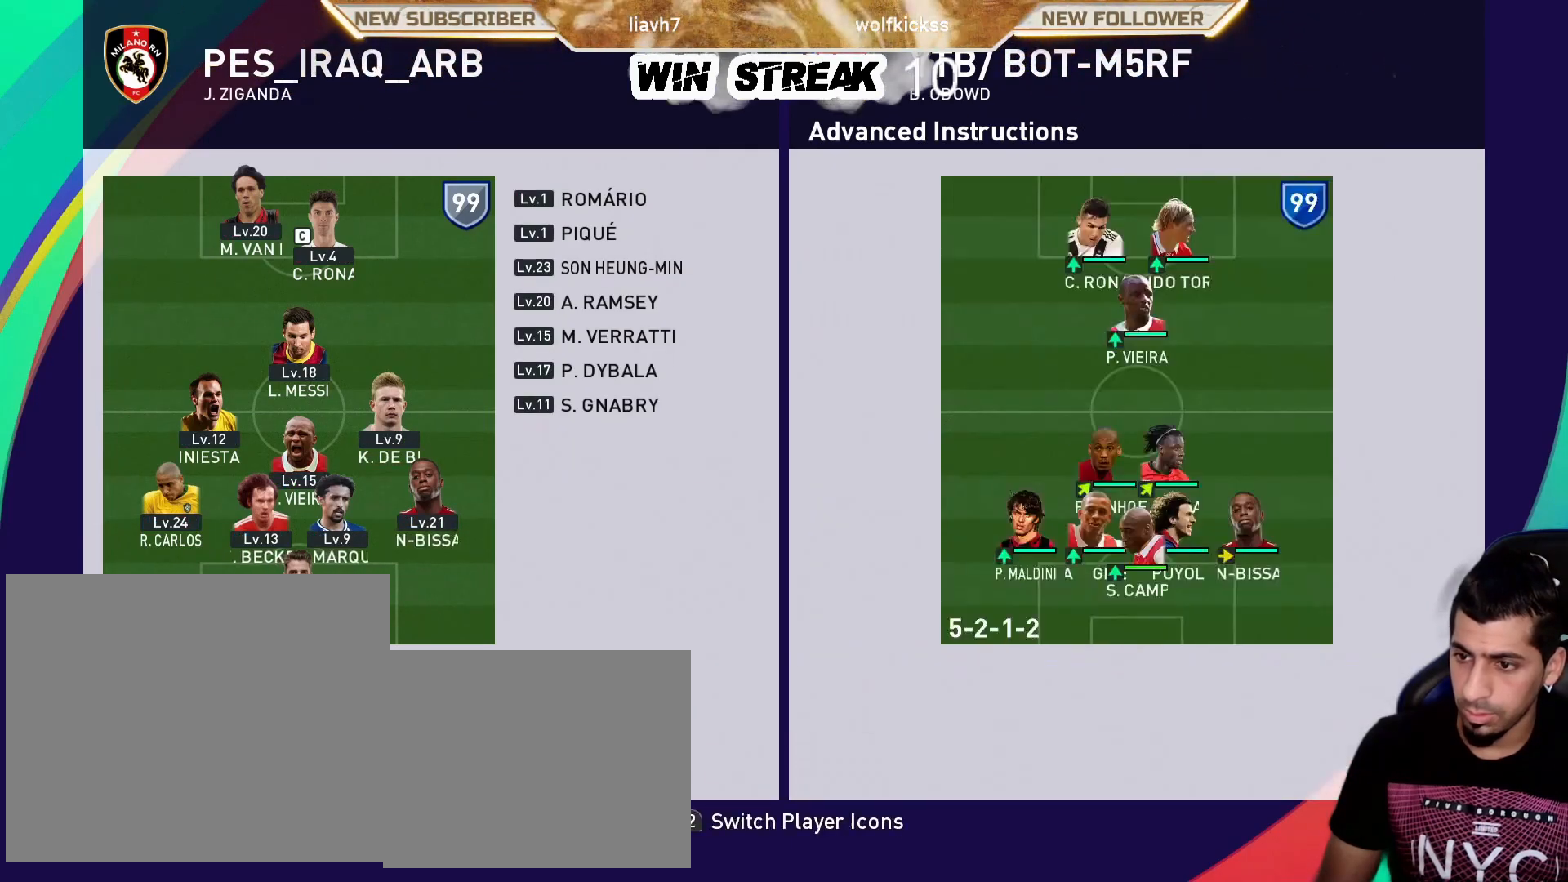
{"buttons": [], "left_stick": "center", "right_stick": "center", "events": [[50, "CROSS", "up"], [183, "DPAD_DOWN", "down"], [283, "DPAD_DOWN", "up"]]}
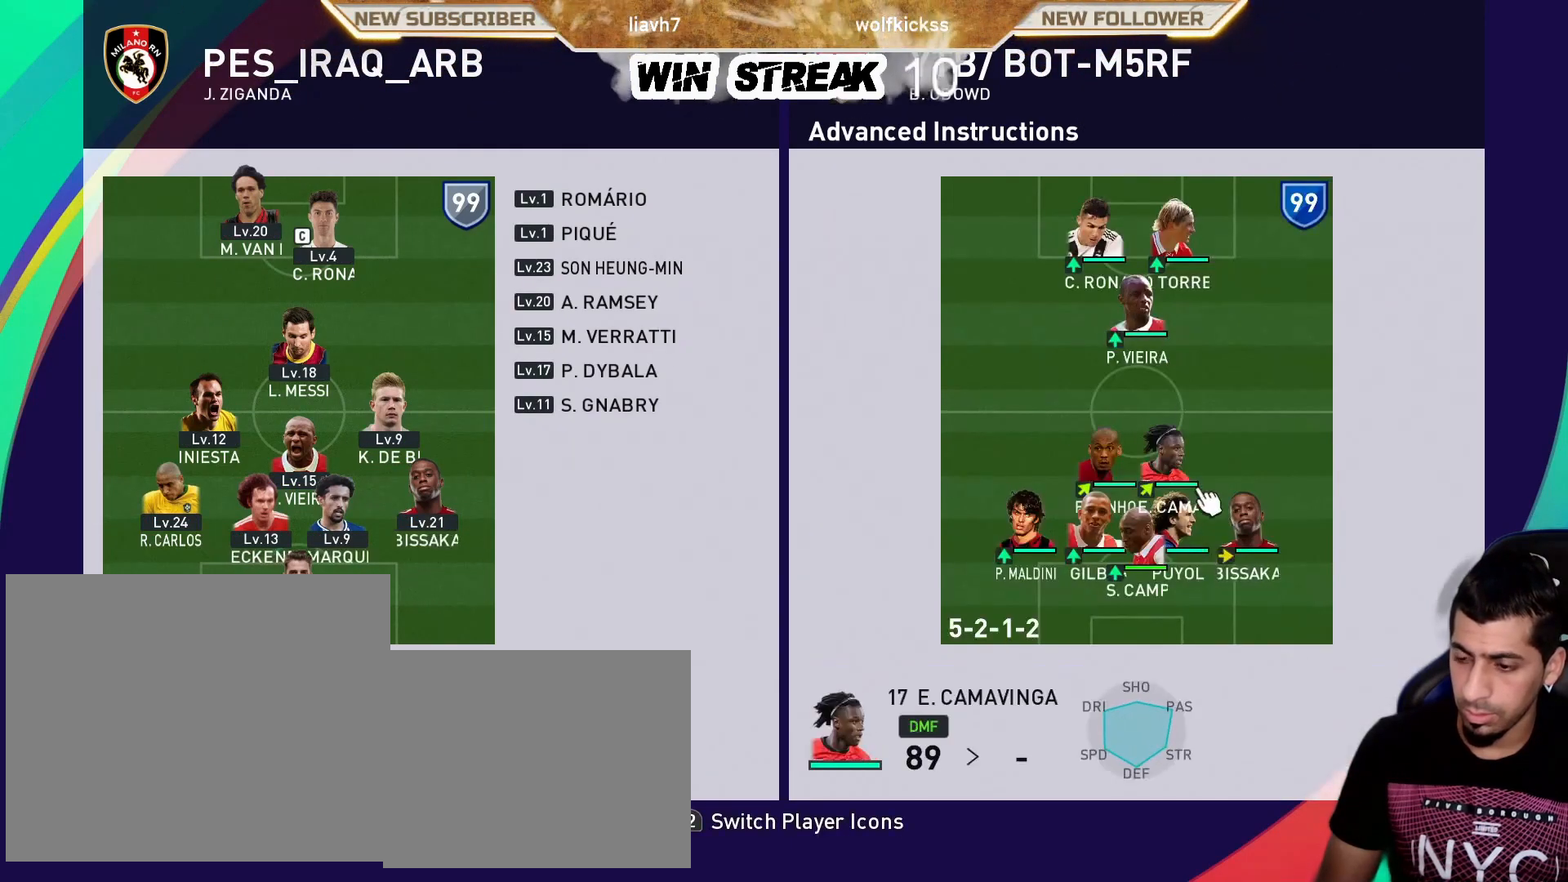
{"buttons": [], "left_stick": "center", "right_stick": "center", "events": [[33, "DPAD_UP", "down"], [217, "CROSS", "down"], [217, "DPAD_UP", "up"], [367, "CROSS", "up"]]}
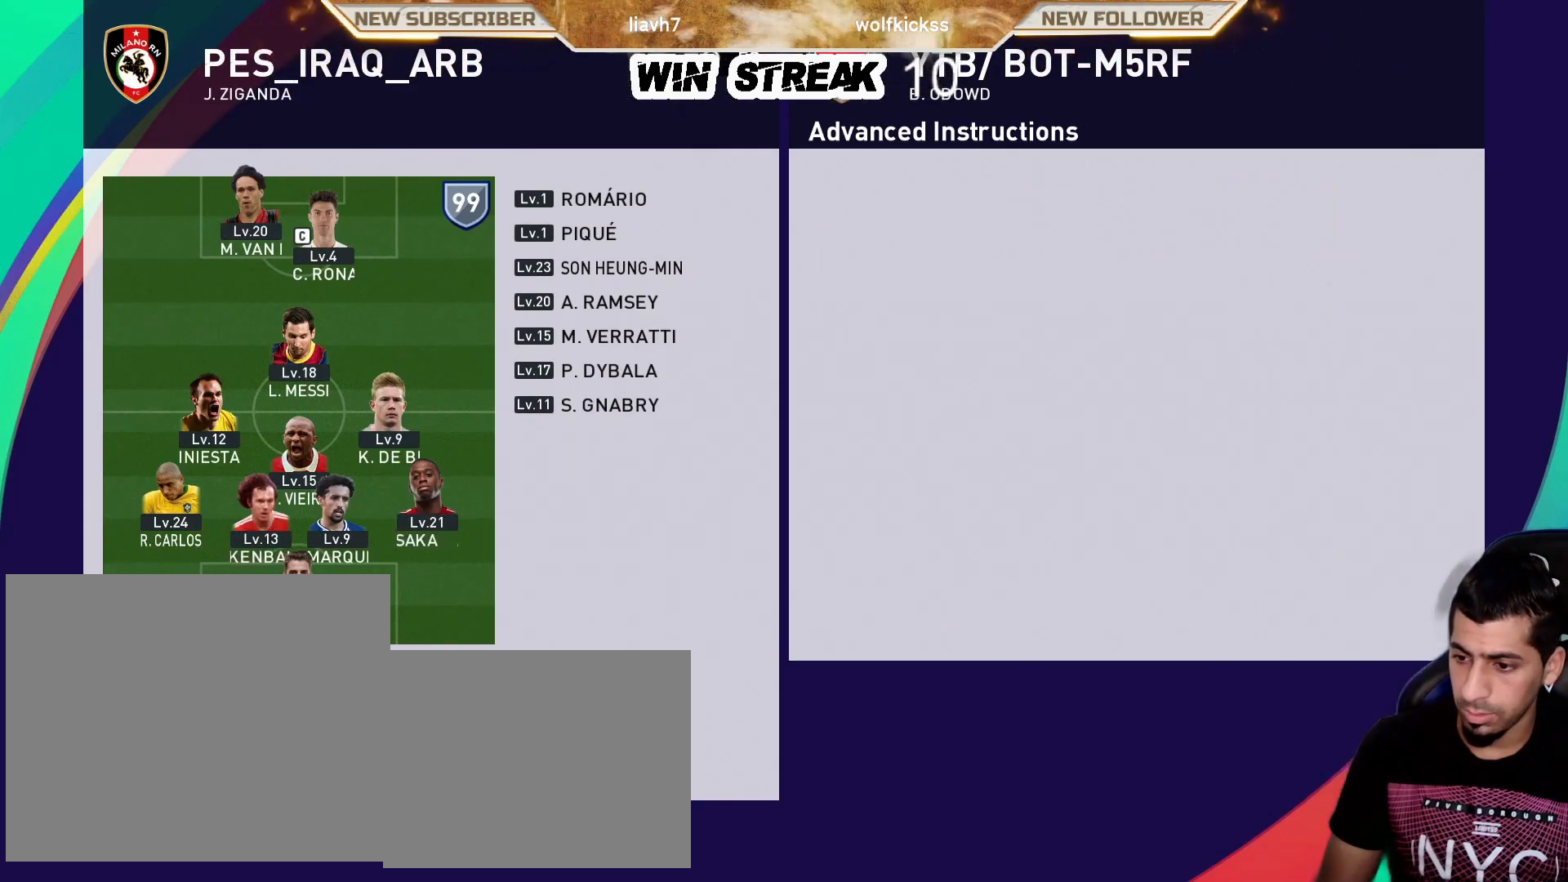
{"buttons": ["CROSS"], "left_stick": "center", "right_stick": "center", "events": [[200, "DPAD_UP", "down"], [283, "DPAD_UP", "up"], [383, "DPAD_UP", "down"], [467, "CROSS", "down"], [467, "DPAD_UP", "up"]]}
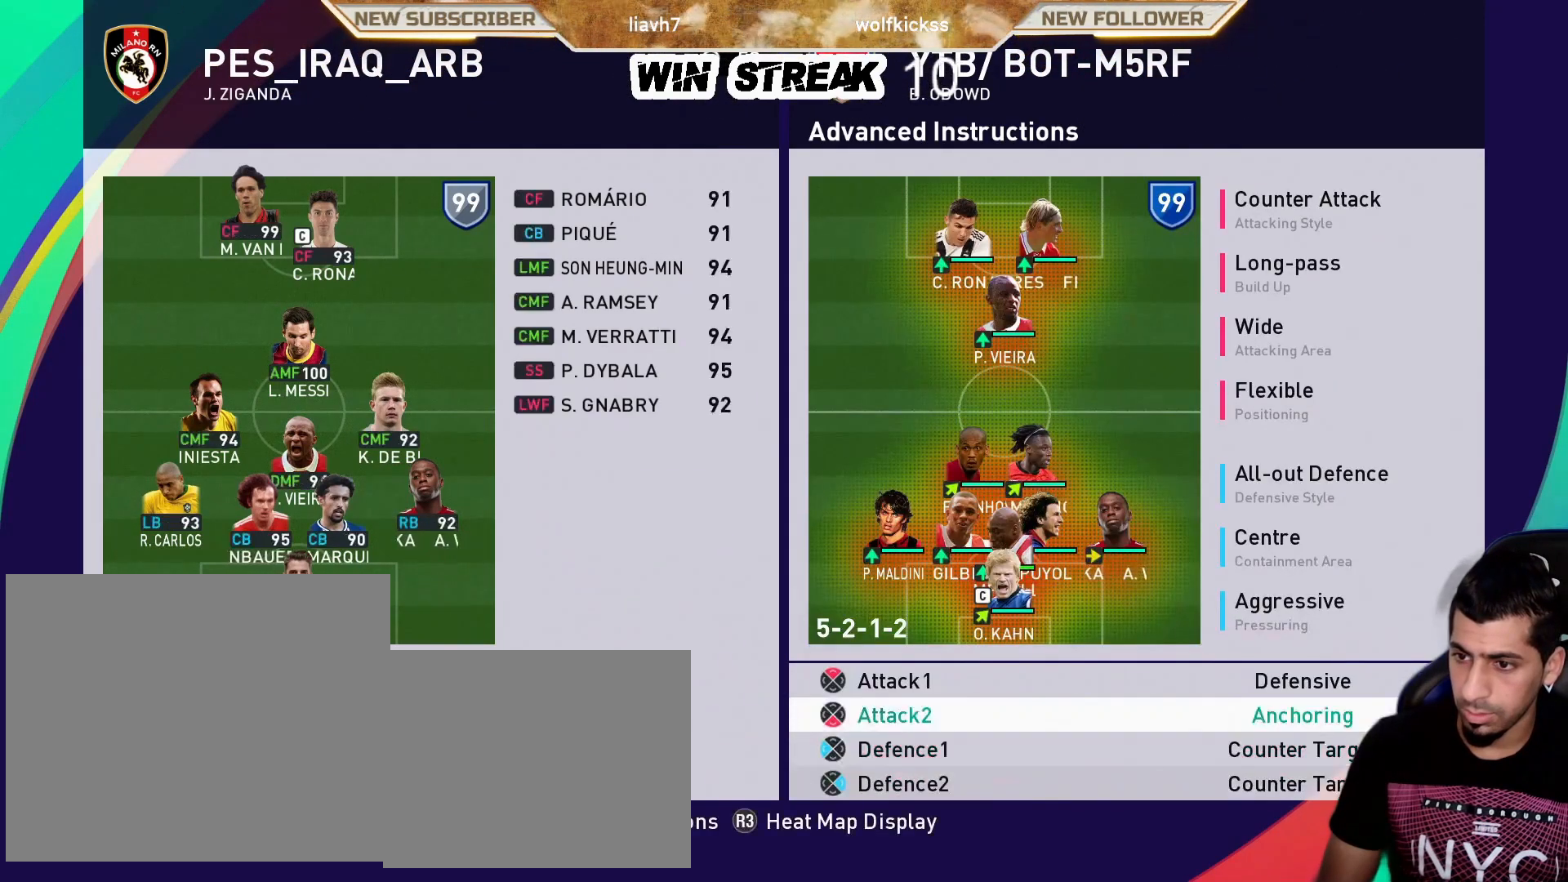
{"buttons": ["CROSS"], "left_stick": "center", "right_stick": "center", "events": [[83, "CROSS", "up"], [167, "CROSS", "down"], [317, "CROSS", "up"], [400, "CROSS", "down"]]}
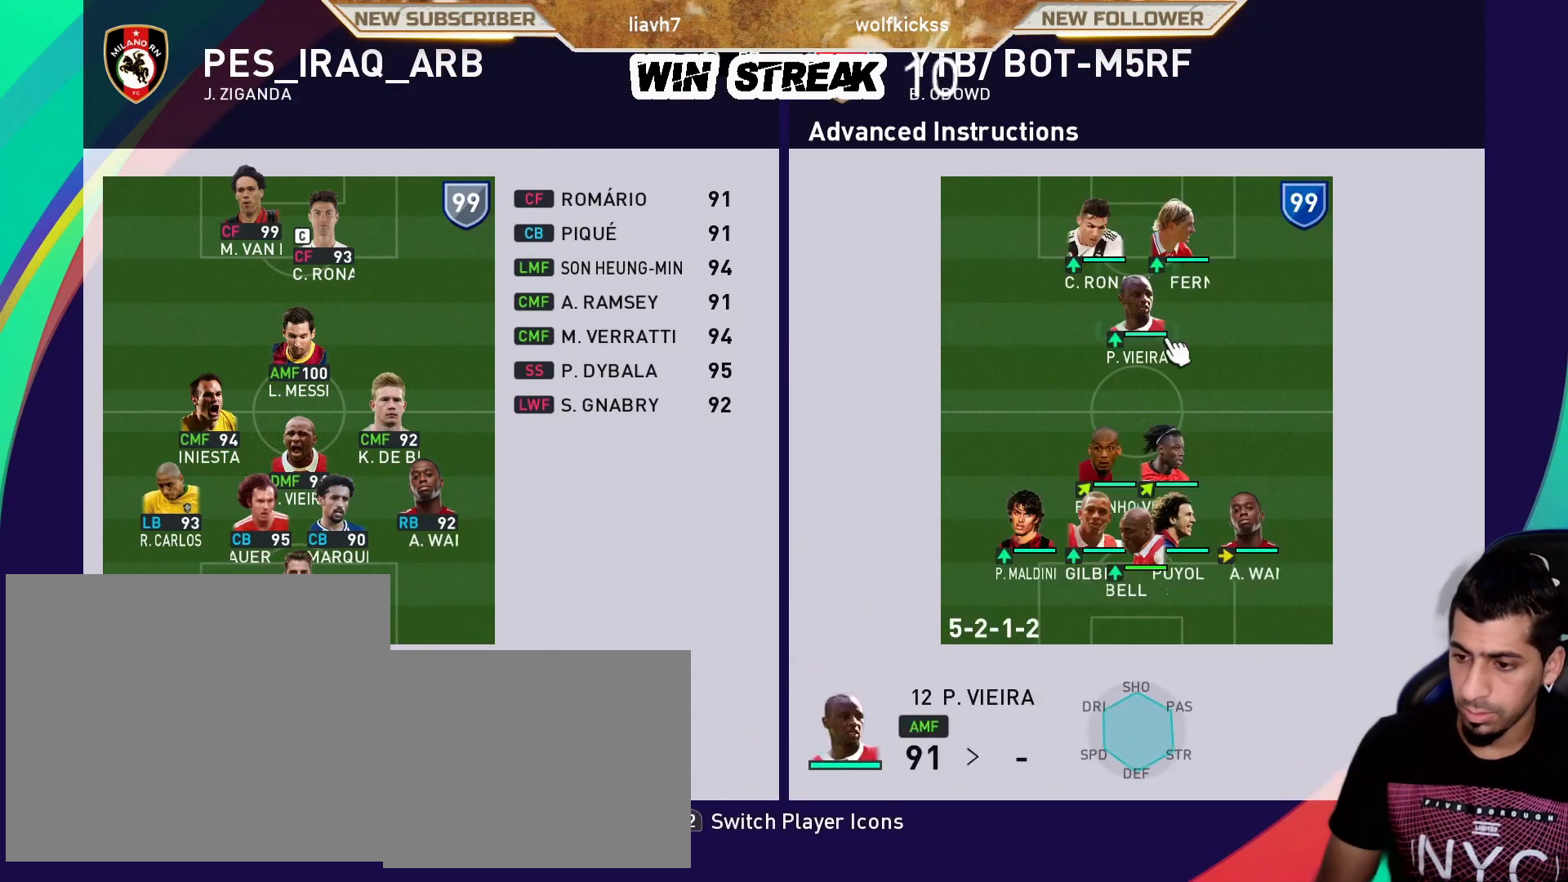
{"buttons": [], "left_stick": "center", "right_stick": "center", "events": [[67, "CROSS", "up"], [417, "DPAD_UP", "down"], [500, "DPAD_UP", "up"]]}
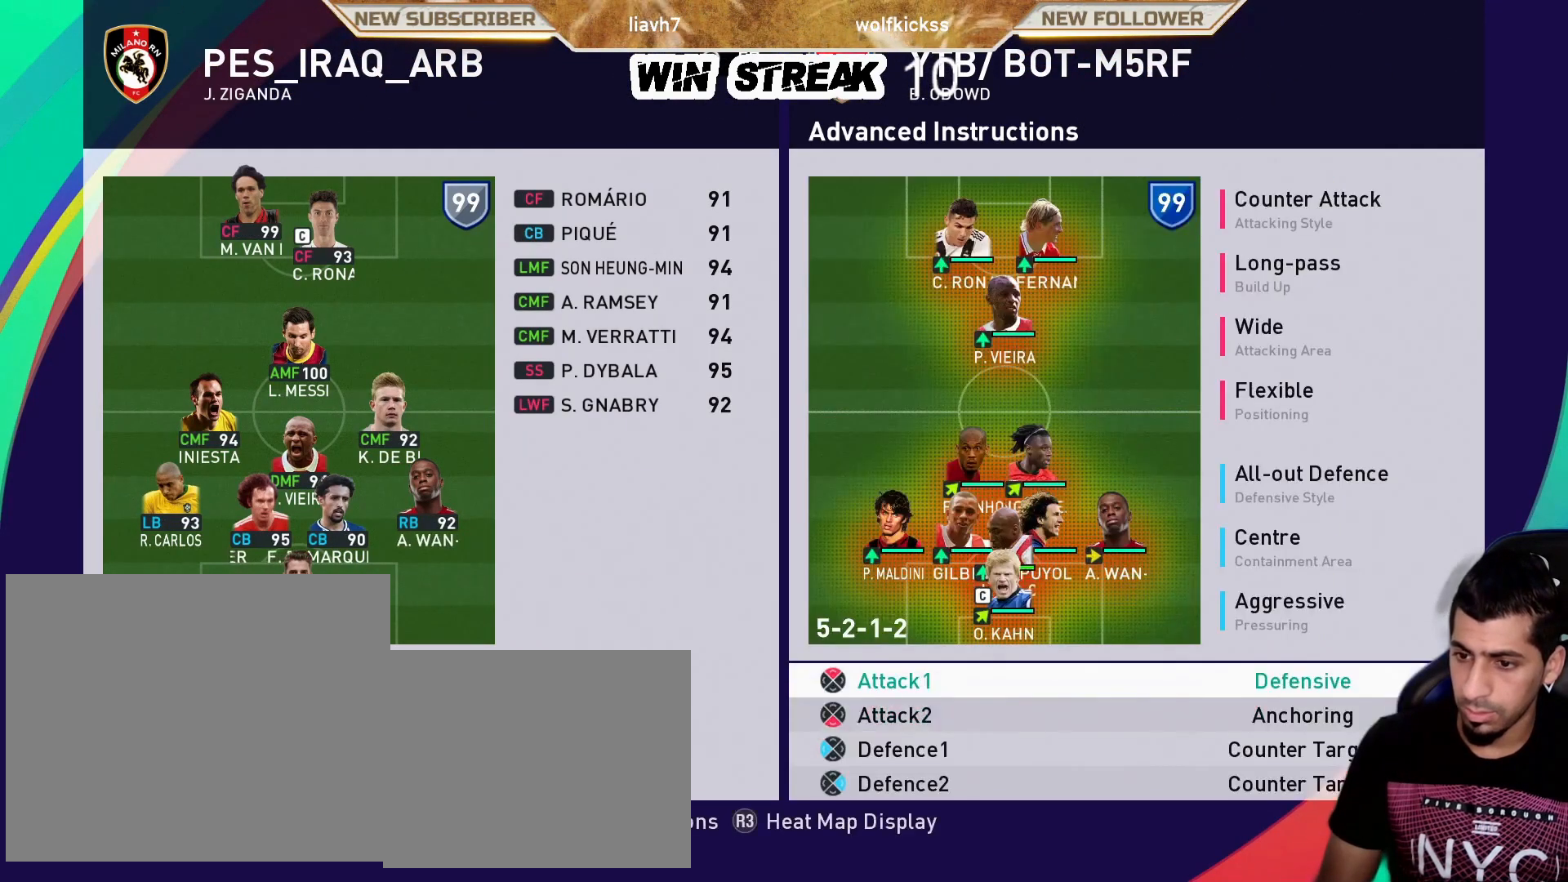
{"buttons": [], "left_stick": "center", "right_stick": "center", "events": [[17, "CROSS", "down"], [183, "CROSS", "up"], [267, "CROSS", "down"], [417, "CROSS", "up"]]}
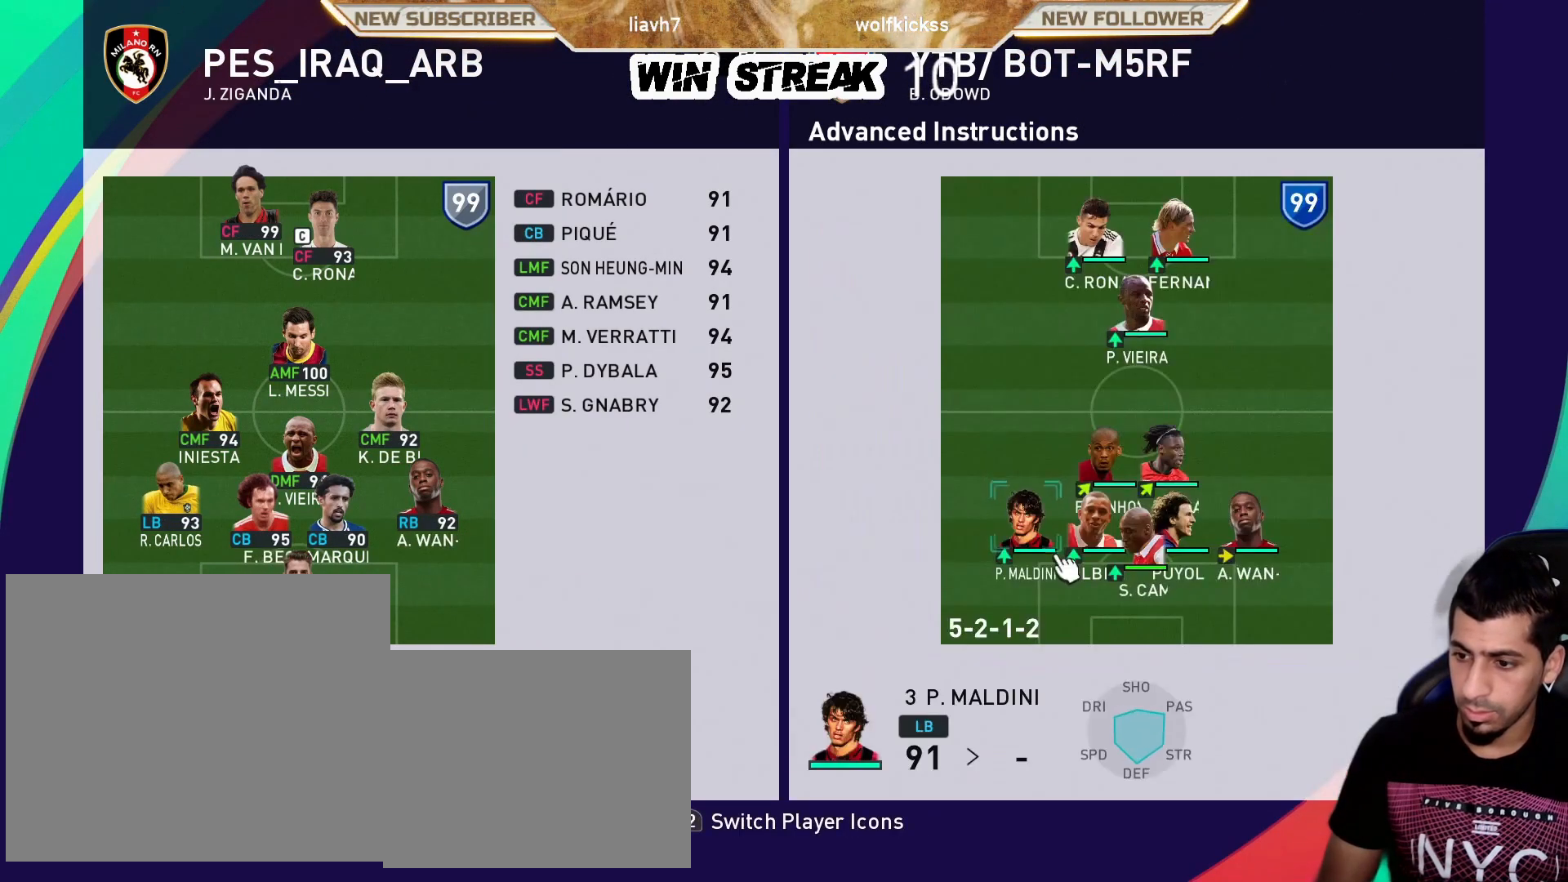
{"buttons": [], "left_stick": "center", "right_stick": "center", "events": [[117, "CROSS", "down"], [300, "CROSS", "up"]]}
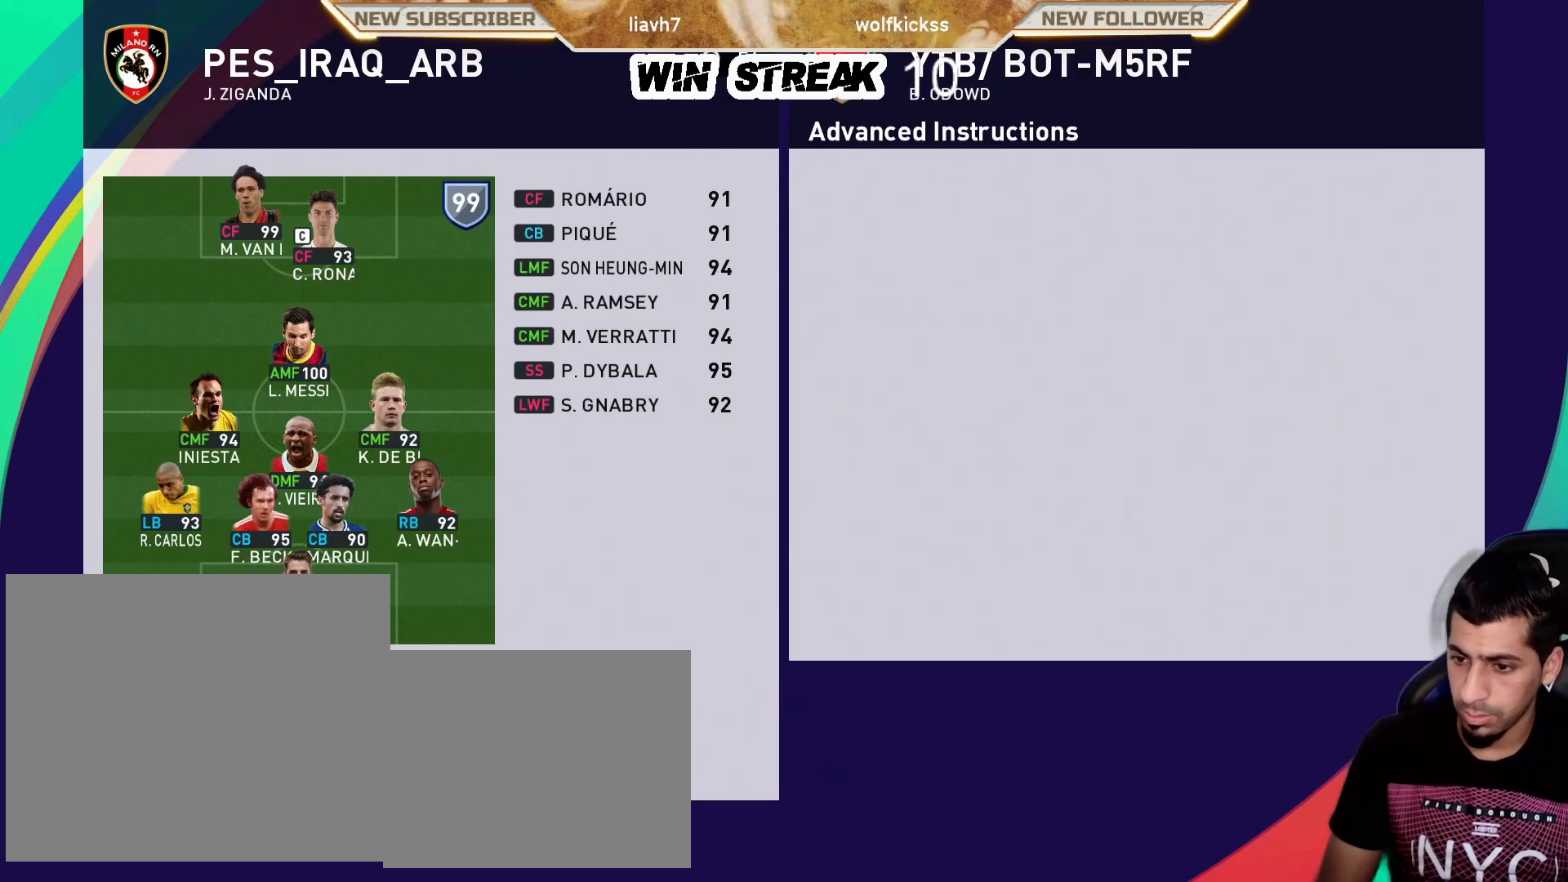
{"buttons": ["CIRCLE"], "left_stick": "center", "right_stick": "center", "events": [[233, "CIRCLE", "down"], [367, "CIRCLE", "up"], [450, "CIRCLE", "down"]]}
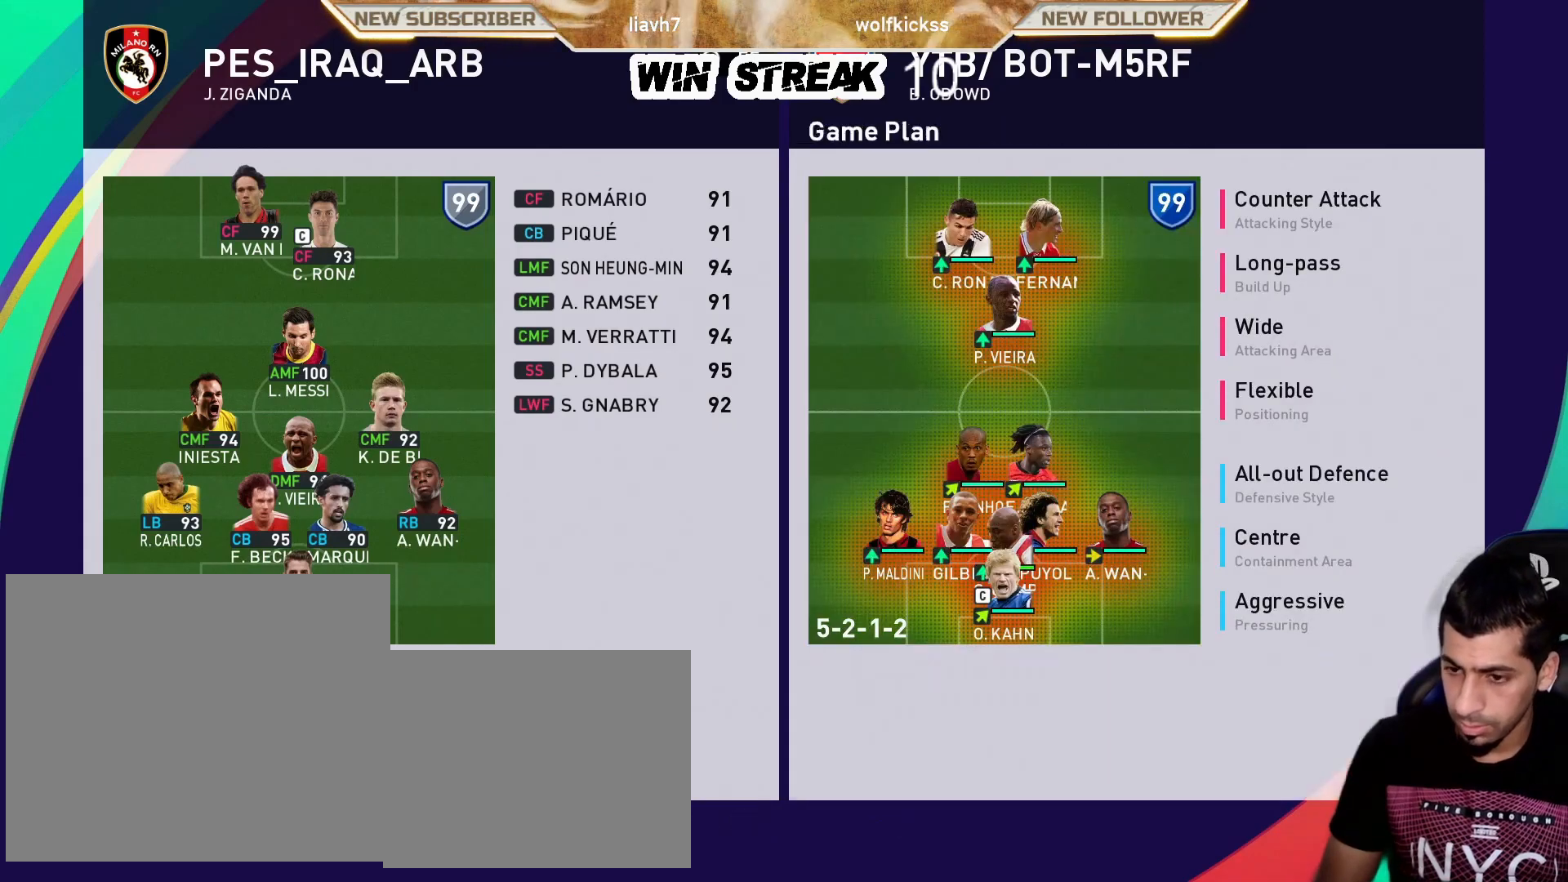
{"buttons": [], "left_stick": "center", "right_stick": "center", "events": [[100, "CIRCLE", "up"], [217, "DPAD_RIGHT", "down"], [333, "CROSS", "down"], [333, "DPAD_RIGHT", "up"], [483, "CROSS", "up"]]}
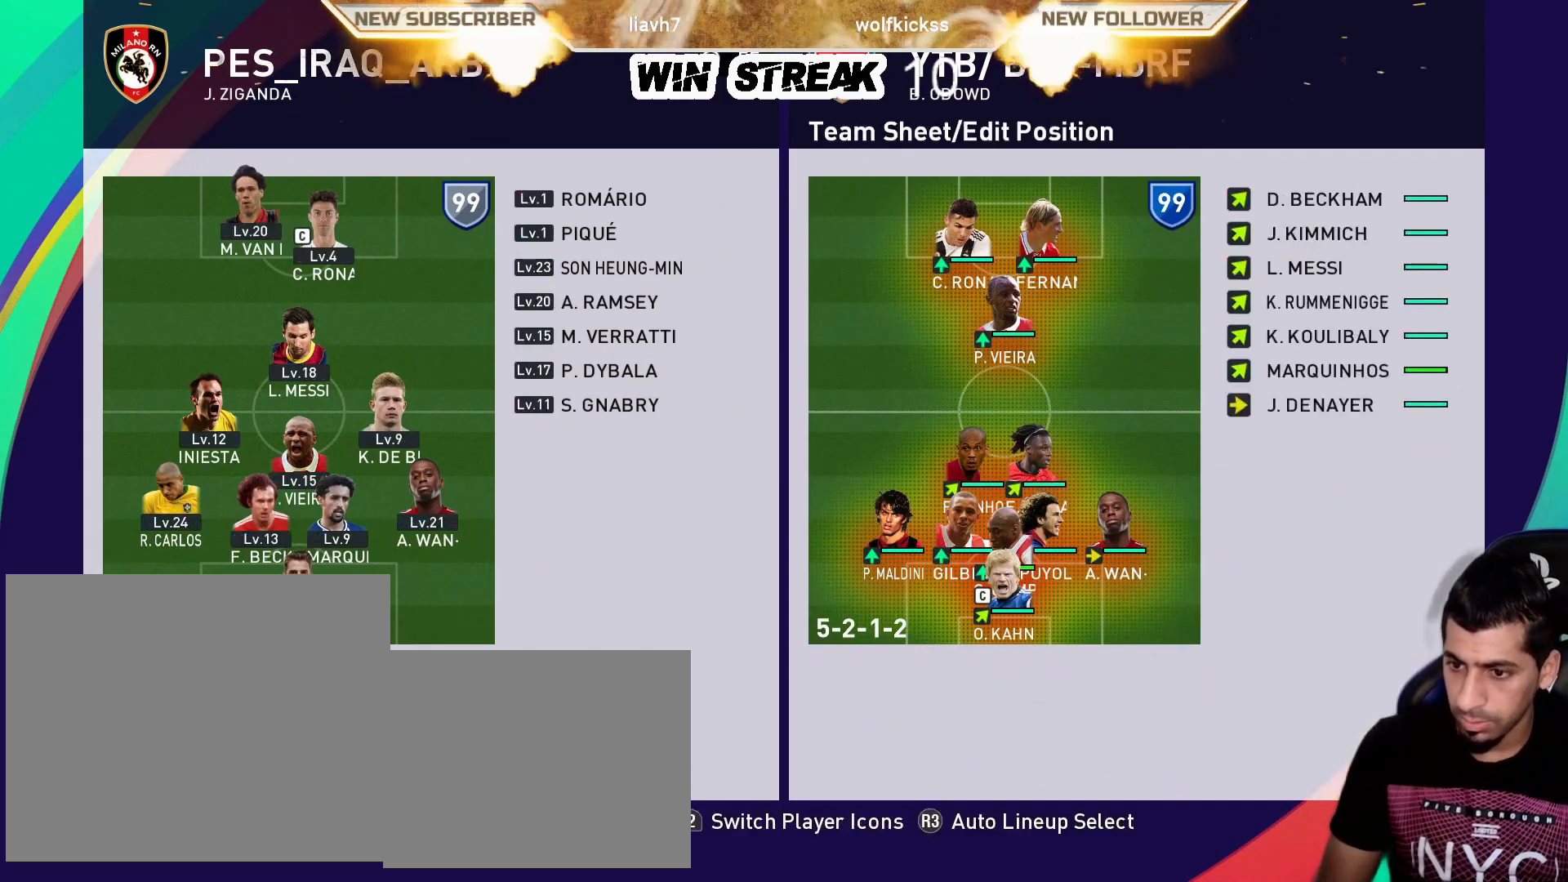
{"buttons": ["R2"], "left_stick": "center", "right_stick": "center", "events": [[33, "DPAD_UP", "down"], [133, "DPAD_UP", "up"], [317, "DPAD_RIGHT", "down"], [417, "DPAD_RIGHT", "up"], [417, "R2", "down"]]}
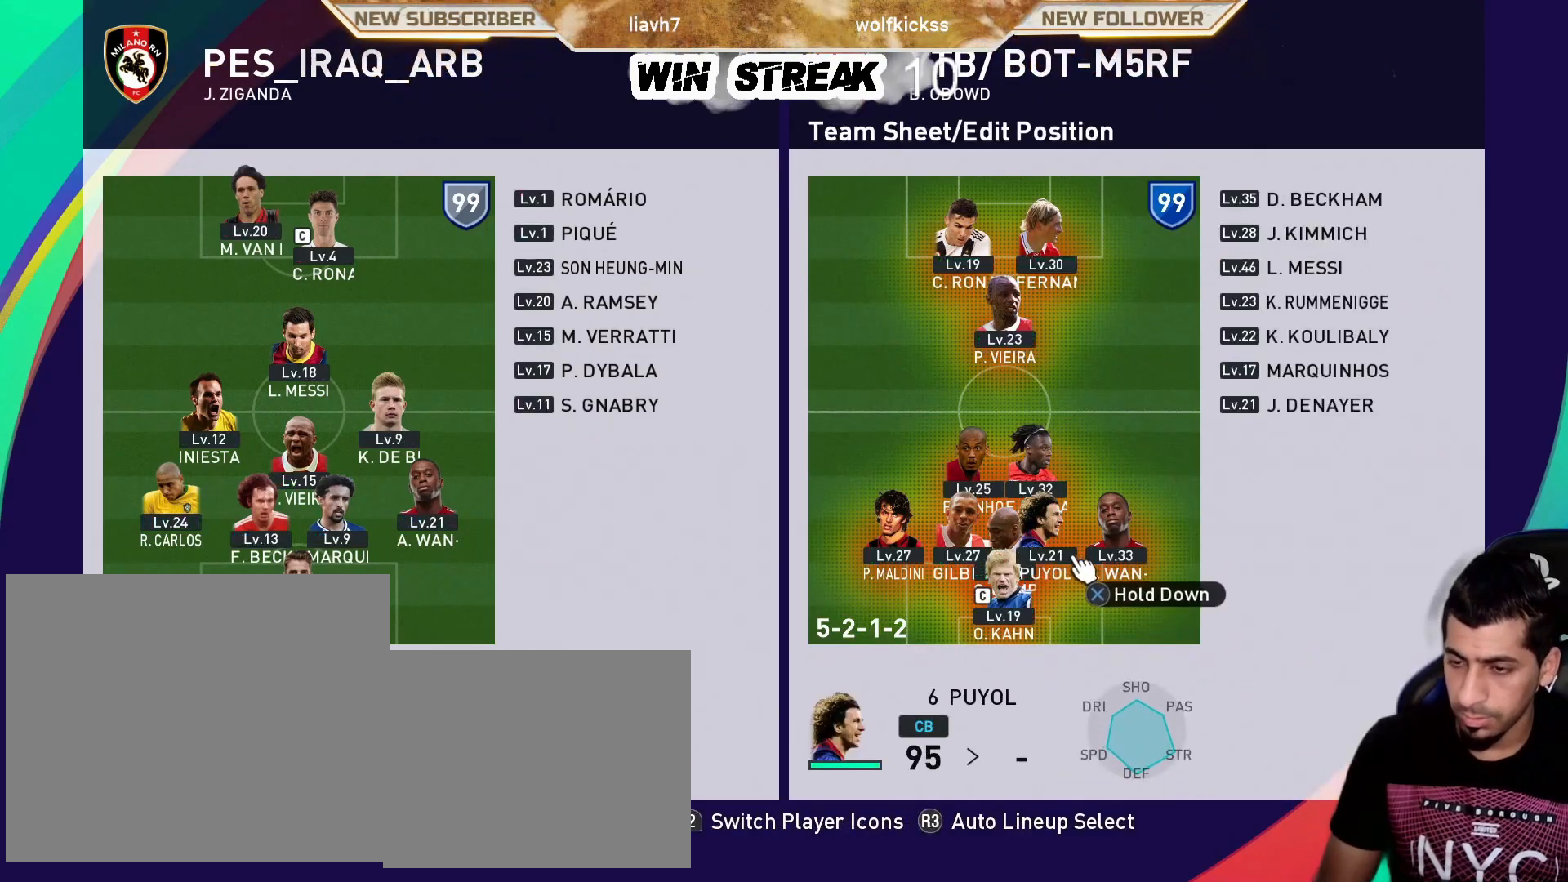
{"buttons": ["DPAD_LEFT"], "left_stick": "center", "right_stick": "center", "events": [[50, "R2", "up"], [117, "R2", "down"], [283, "R2", "up"], [417, "DPAD_LEFT", "down"]]}
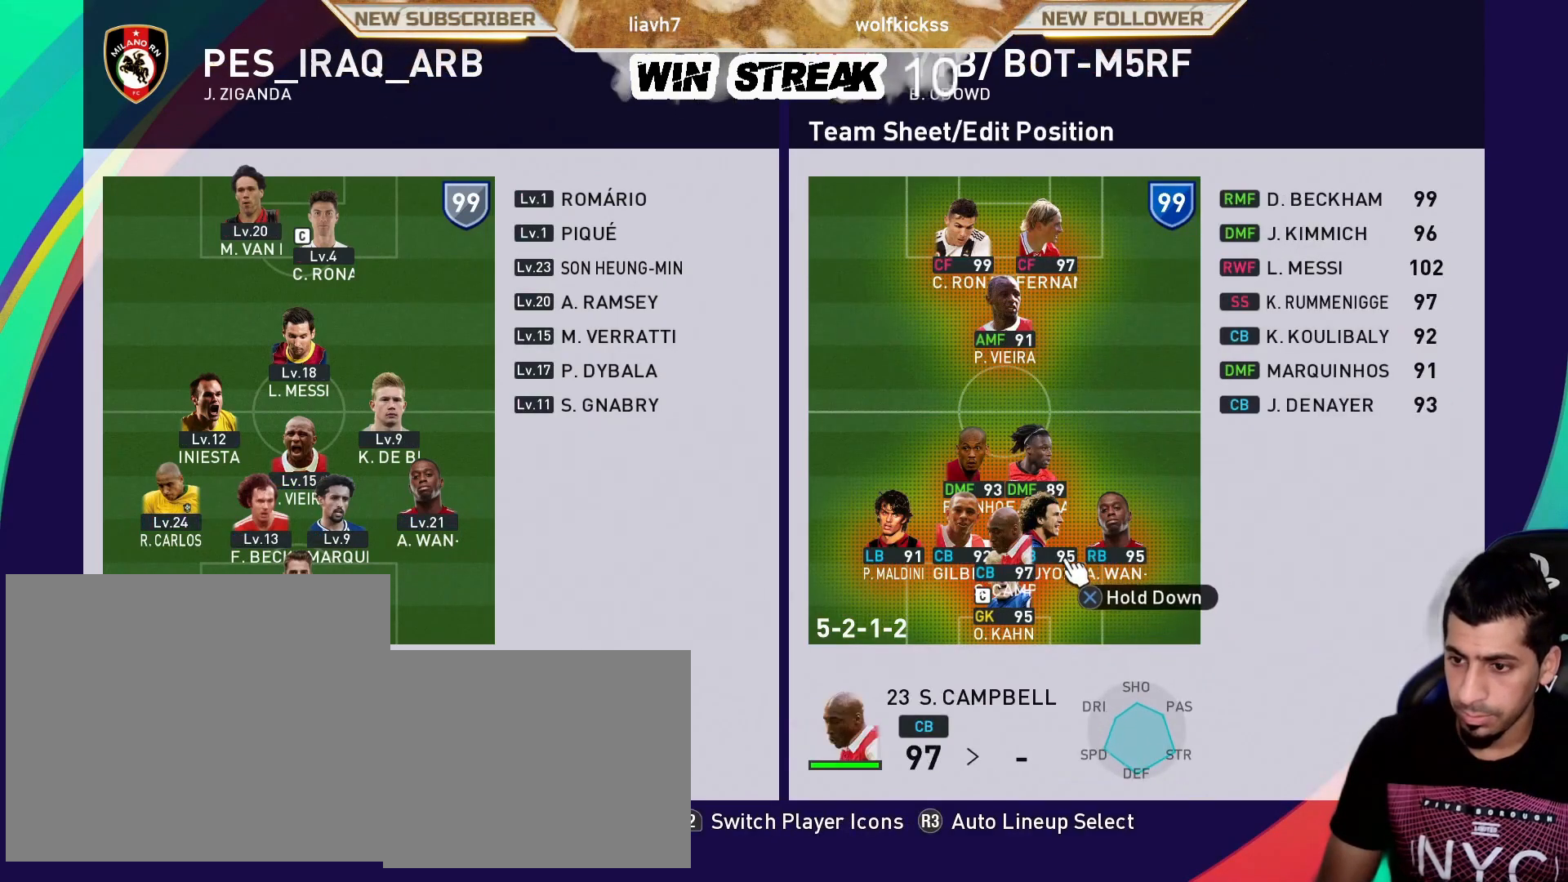
{"buttons": ["DPAD_RIGHT"], "left_stick": "center", "right_stick": "center", "events": [[17, "DPAD_LEFT", "up"], [233, "DPAD_RIGHT", "down"], [317, "DPAD_RIGHT", "up"], [483, "DPAD_RIGHT", "down"]]}
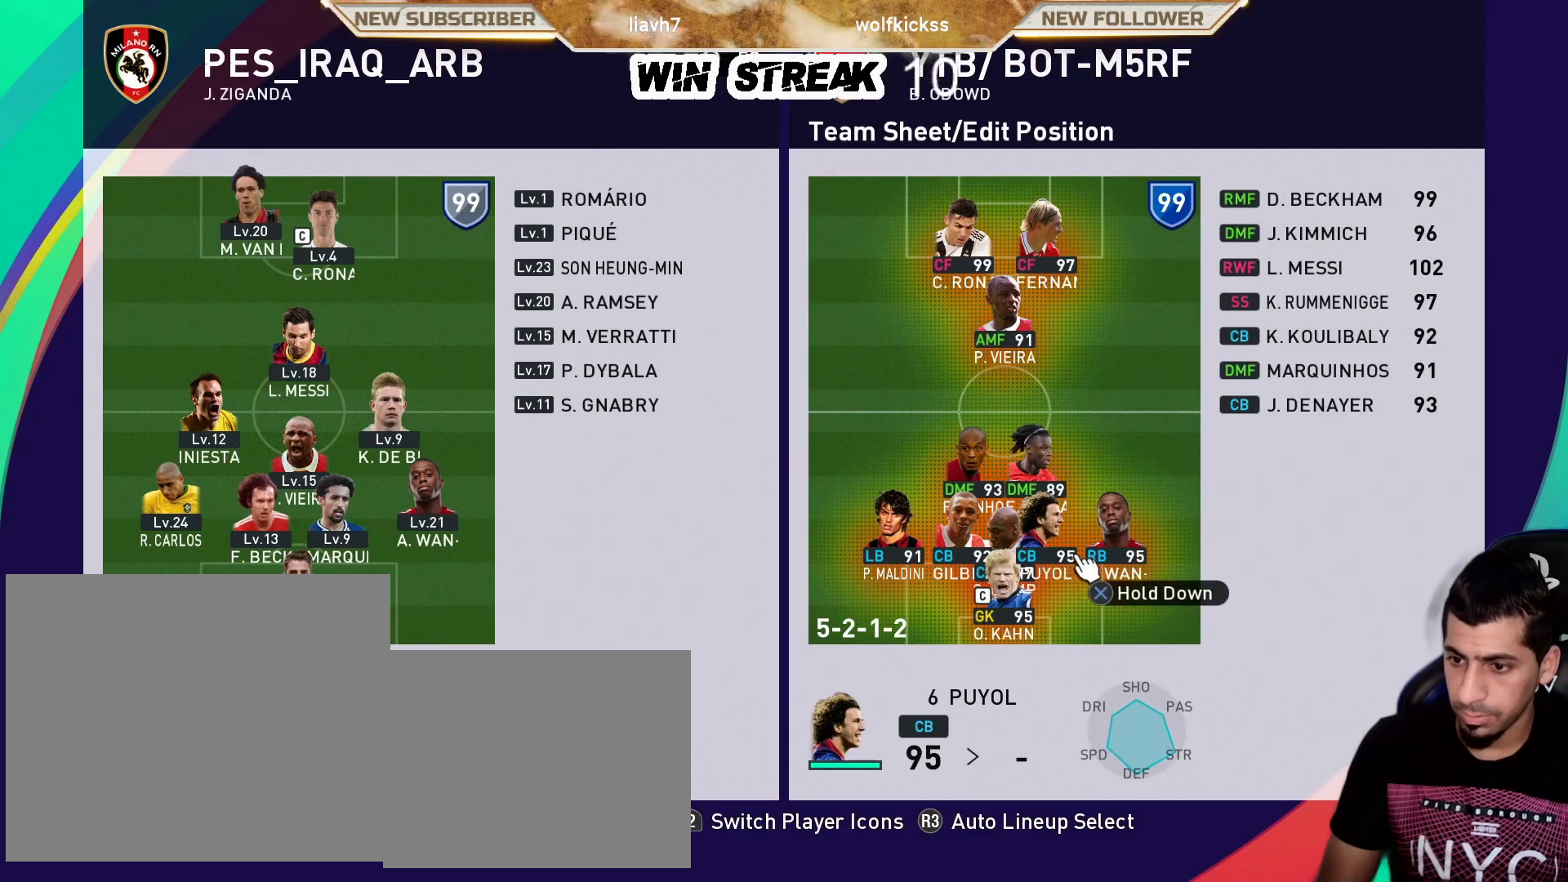
{"buttons": [], "left_stick": "center", "right_stick": "center", "events": [[83, "DPAD_RIGHT", "up"], [150, "R2", "down"], [317, "R2", "up"]]}
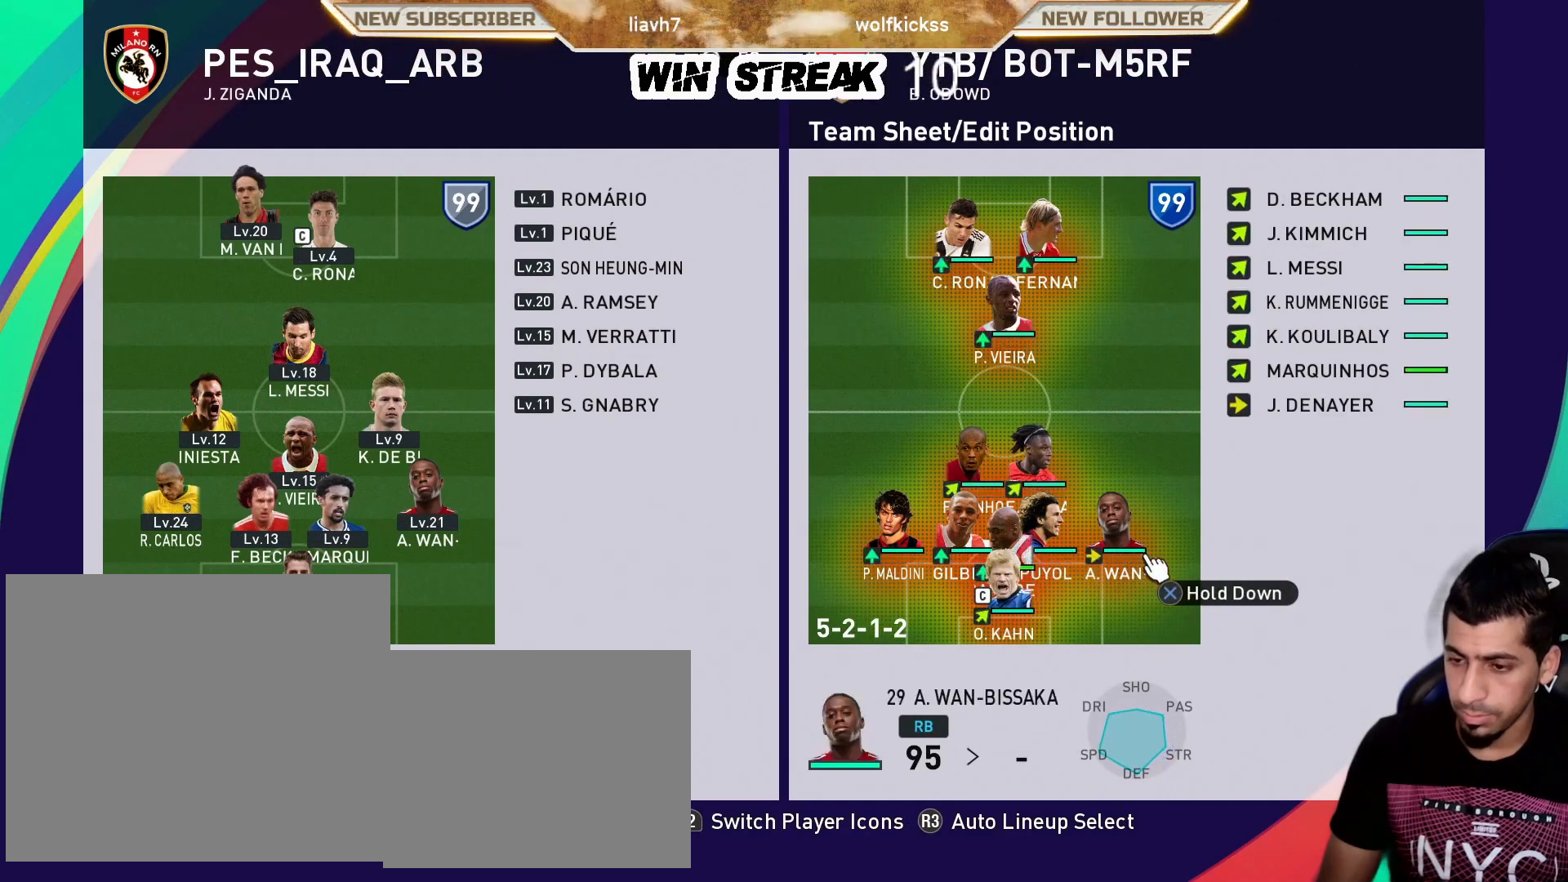
{"buttons": [], "left_stick": "center", "right_stick": "center", "events": [[50, "DPAD_LEFT", "down"], [150, "DPAD_LEFT", "up"], [283, "DPAD_UP", "down"], [400, "DPAD_UP", "up"]]}
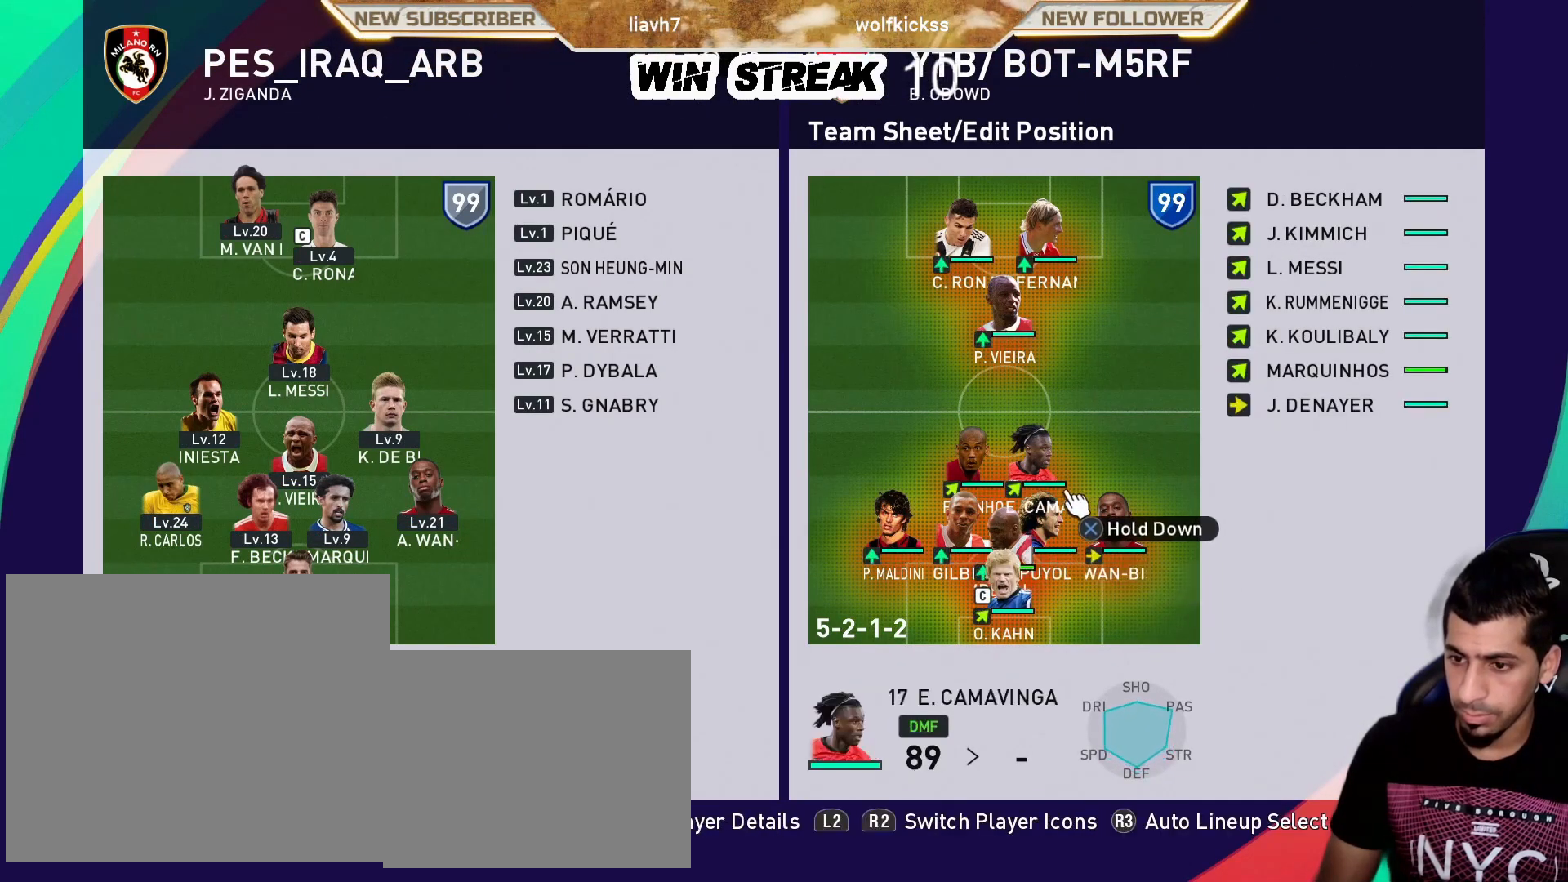
{"buttons": [], "left_stick": "center", "right_stick": "center", "events": [[317, "DPAD_LEFT", "down"], [417, "DPAD_LEFT", "up"]]}
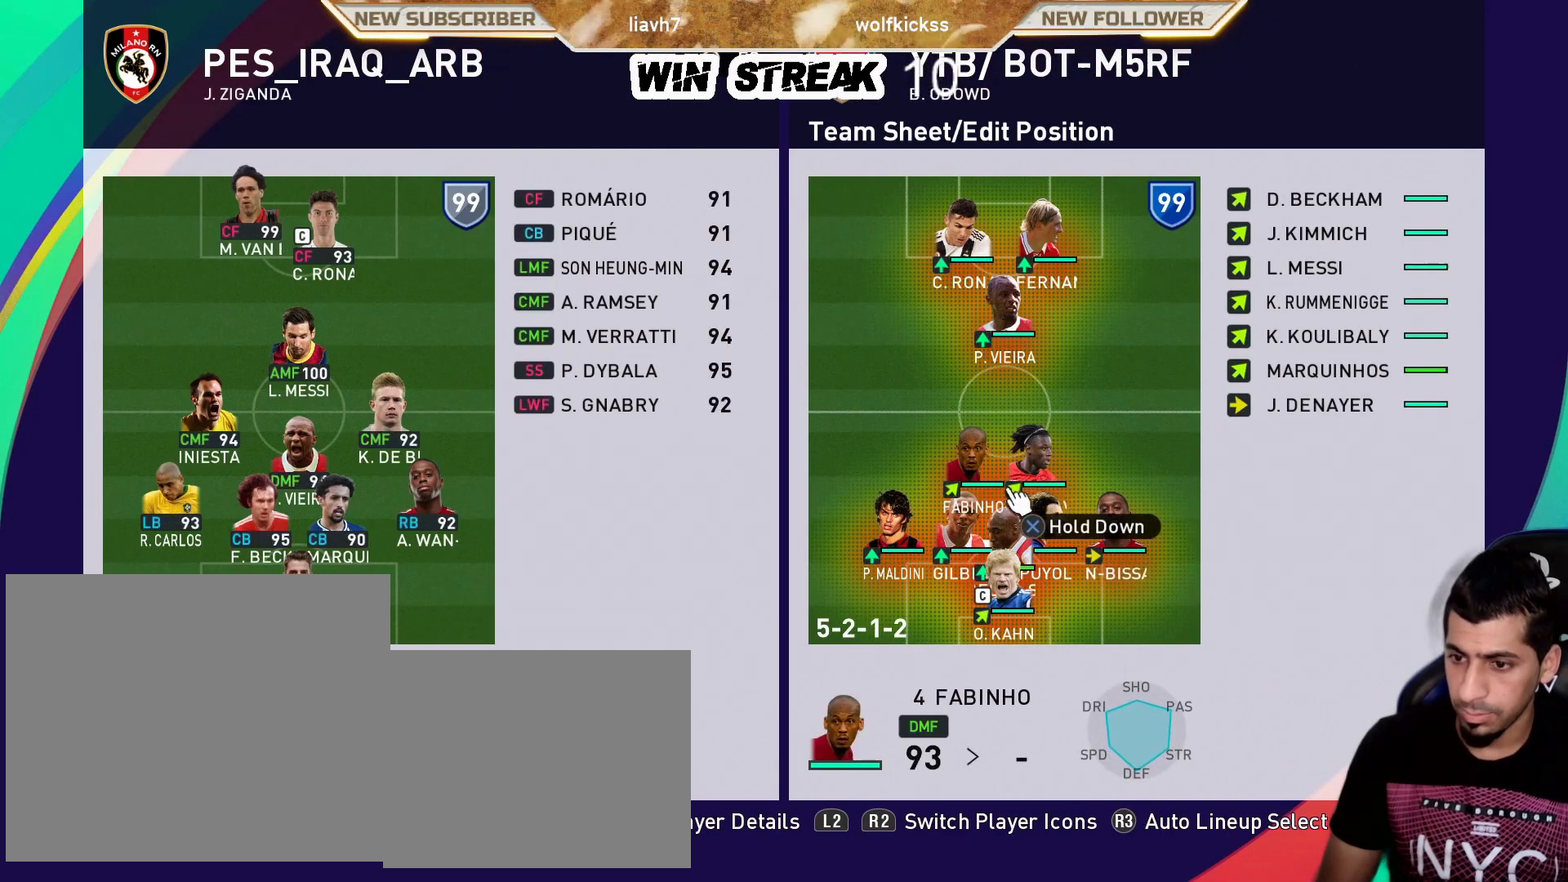
{"buttons": [], "left_stick": "center", "right_stick": "center", "events": [[83, "R2", "down"], [250, "R2", "up"], [283, "R2", "down"], [450, "R2", "up"]]}
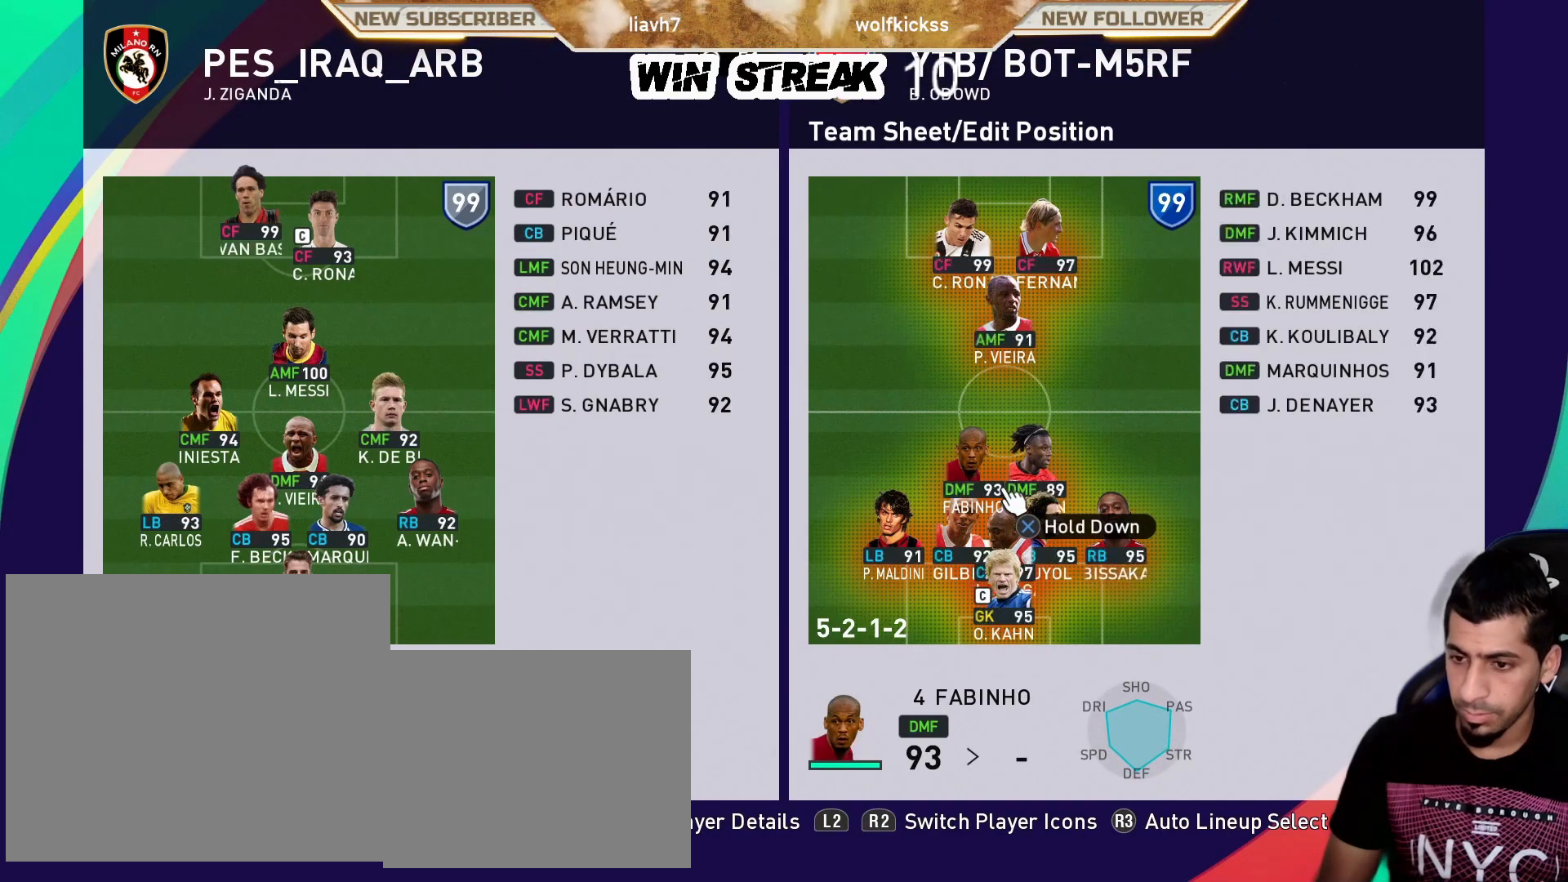
{"buttons": [], "left_stick": "center", "right_stick": "center", "events": [[33, "DPAD_RIGHT", "down"], [133, "DPAD_RIGHT", "up"]]}
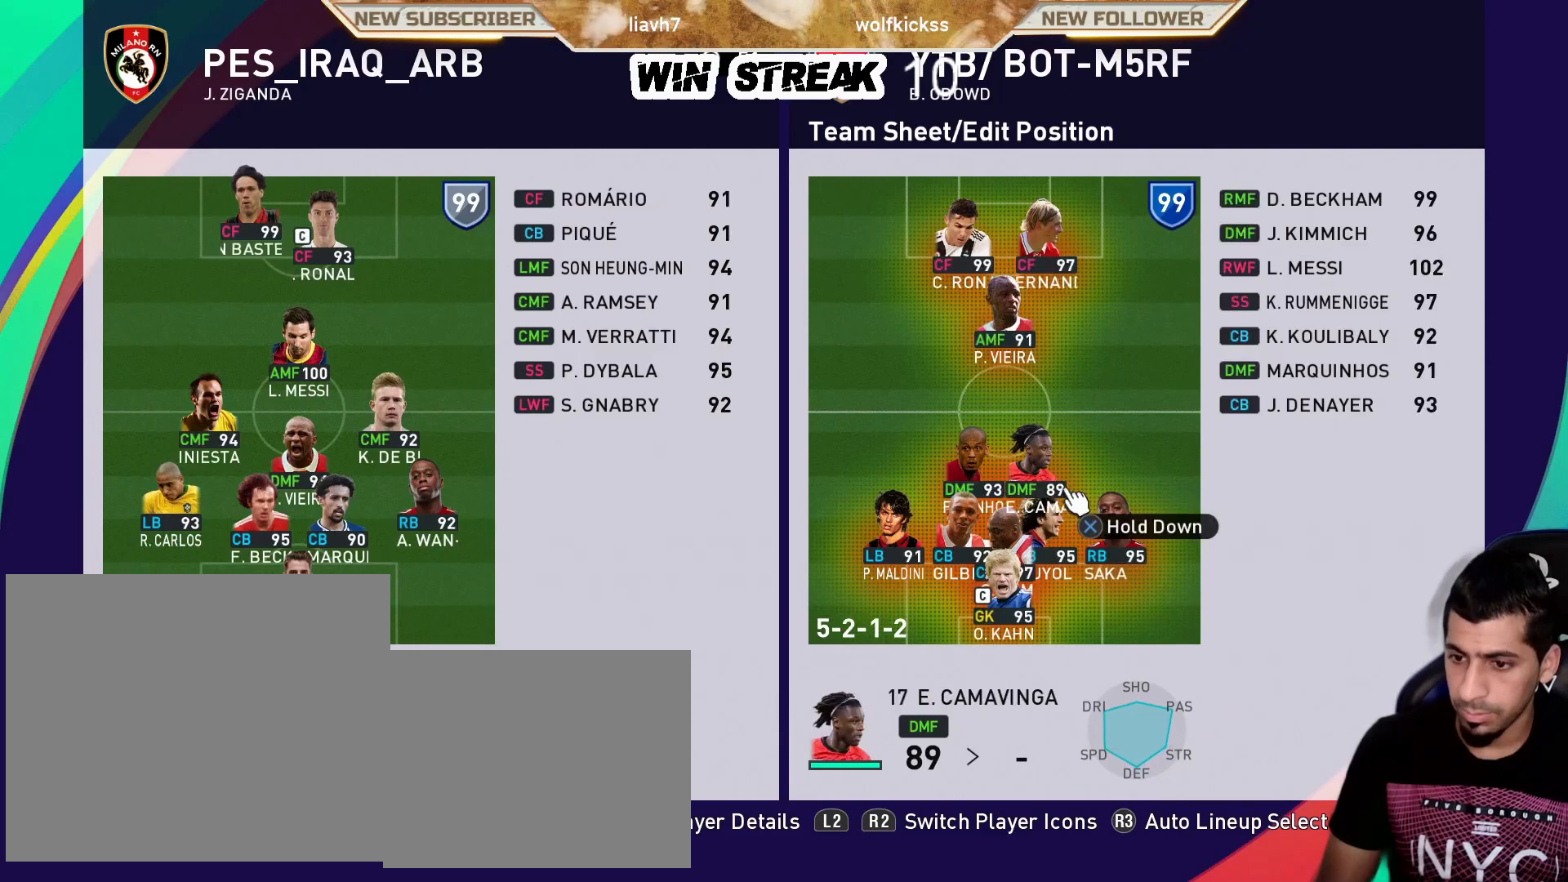
{"buttons": [], "left_stick": "center", "right_stick": "center", "events": [[83, "R2", "down"], [267, "R2", "up"], [350, "DPAD_LEFT", "down"], [483, "DPAD_LEFT", "up"]]}
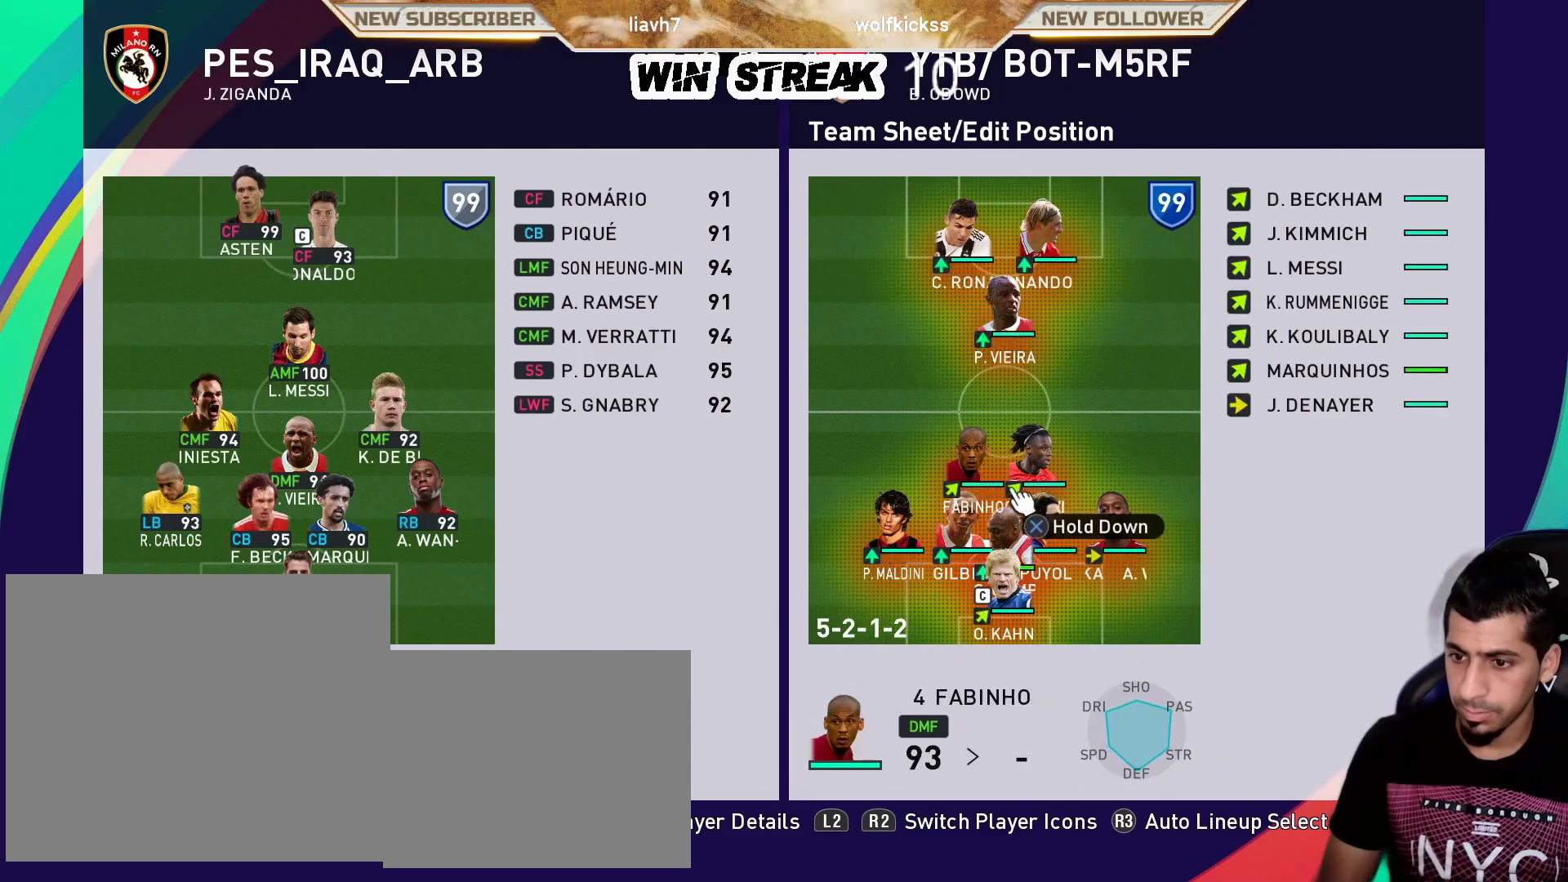
{"buttons": ["DPAD_DOWN"], "left_stick": "center", "right_stick": "center", "events": [[200, "DPAD_DOWN", "down"], [317, "DPAD_DOWN", "up"], [450, "DPAD_DOWN", "down"]]}
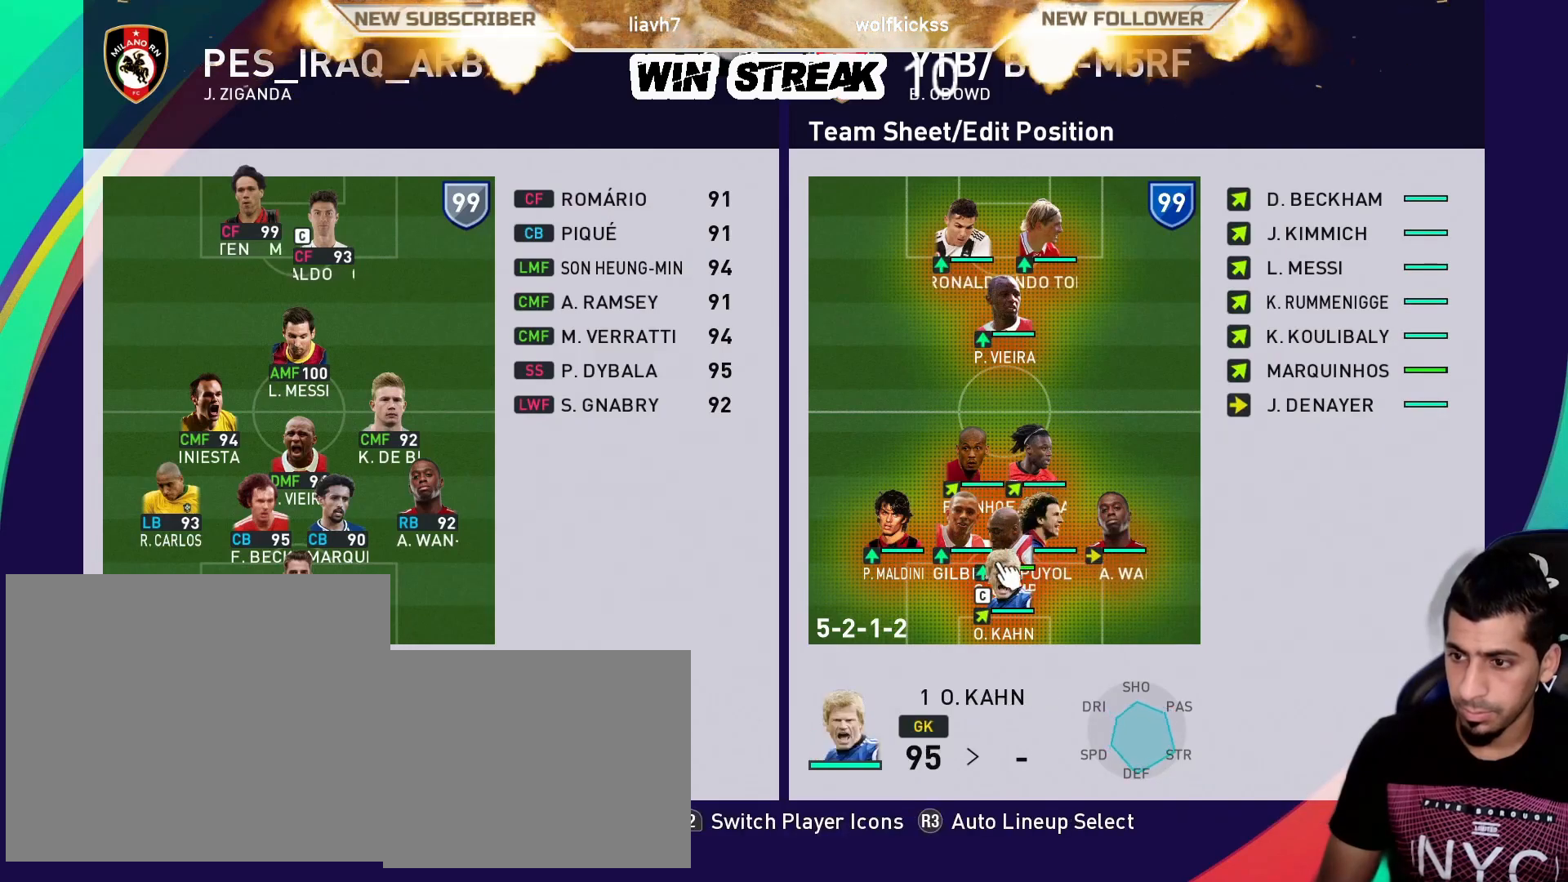
{"buttons": ["DPAD_RIGHT"], "left_stick": "center", "right_stick": "center", "events": [[17, "DPAD_DOWN", "up"], [183, "DPAD_RIGHT", "down"], [300, "DPAD_RIGHT", "up"], [400, "DPAD_RIGHT", "down"]]}
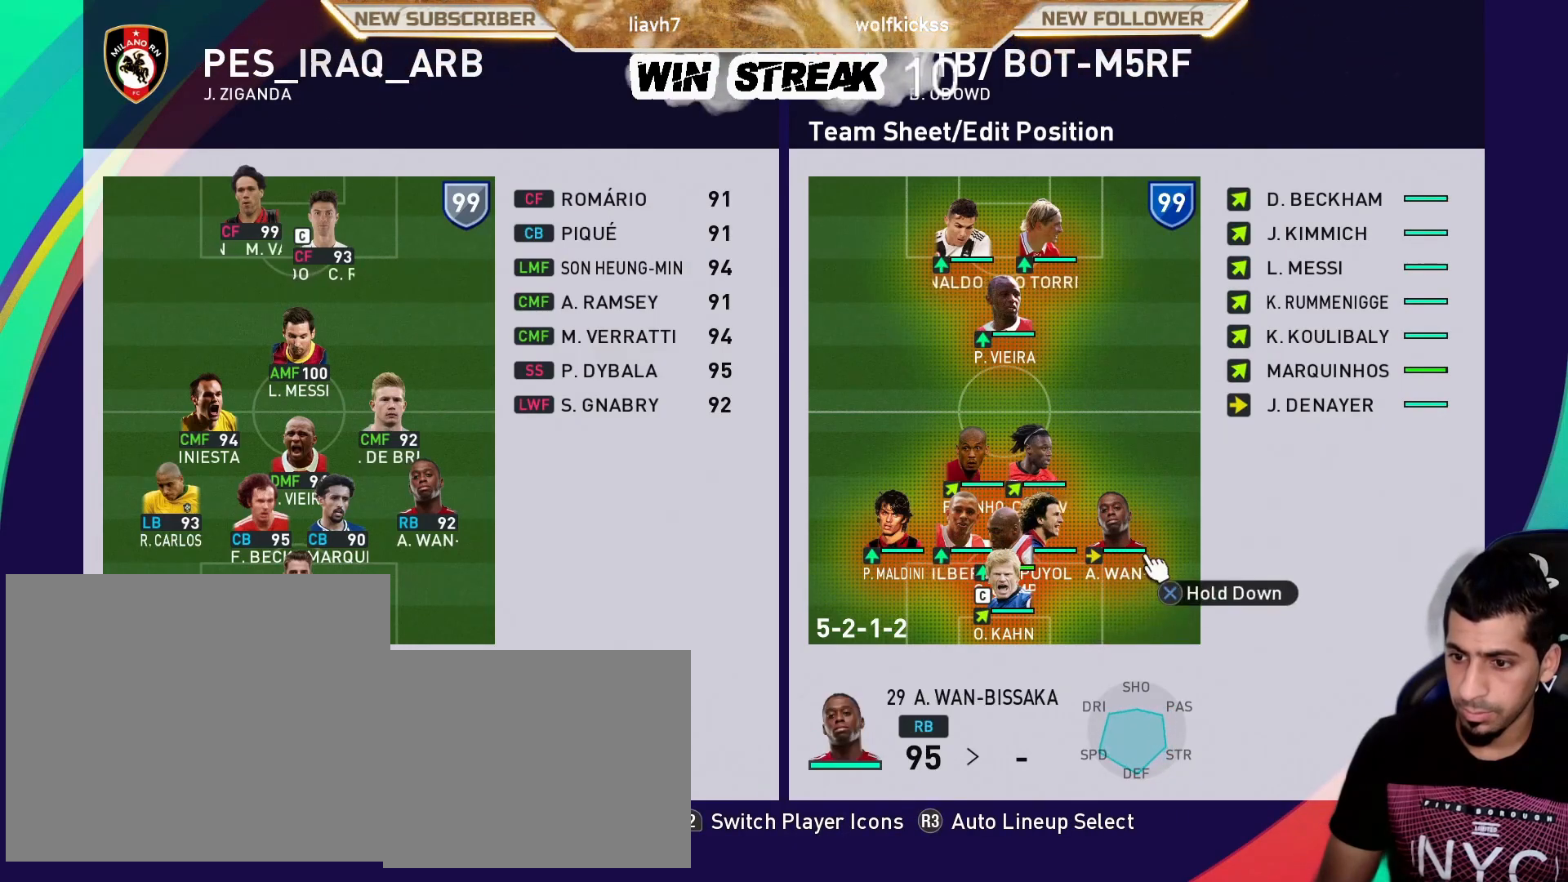
{"buttons": [], "left_stick": "center", "right_stick": "center", "events": [[50, "DPAD_RIGHT", "up"], [217, "DPAD_LEFT", "down"], [350, "DPAD_LEFT", "up"]]}
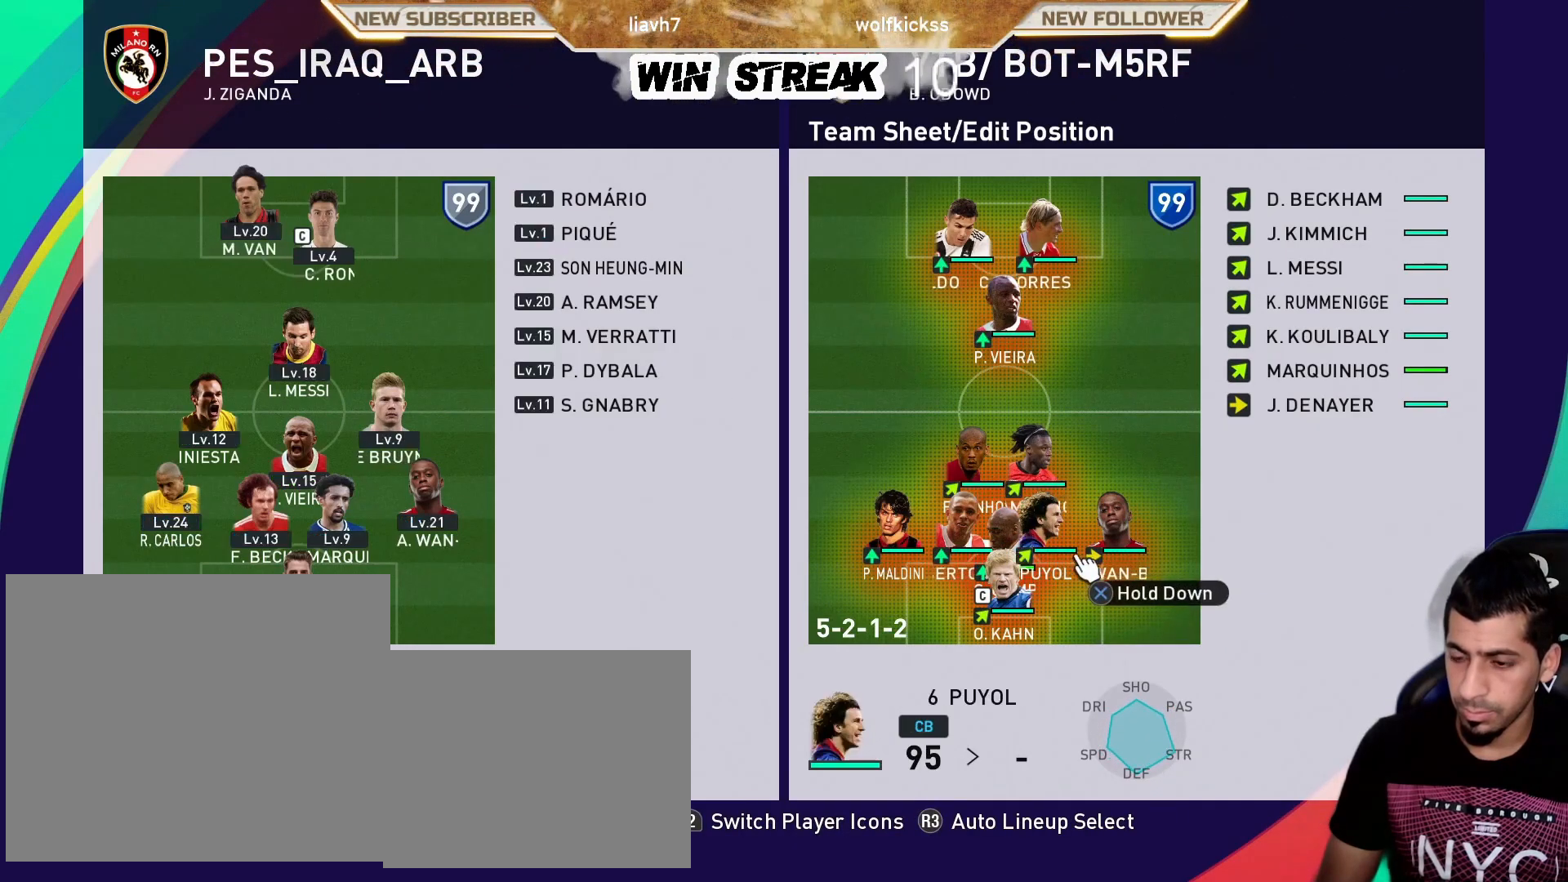
{"buttons": [], "left_stick": "center", "right_stick": "center", "events": []}